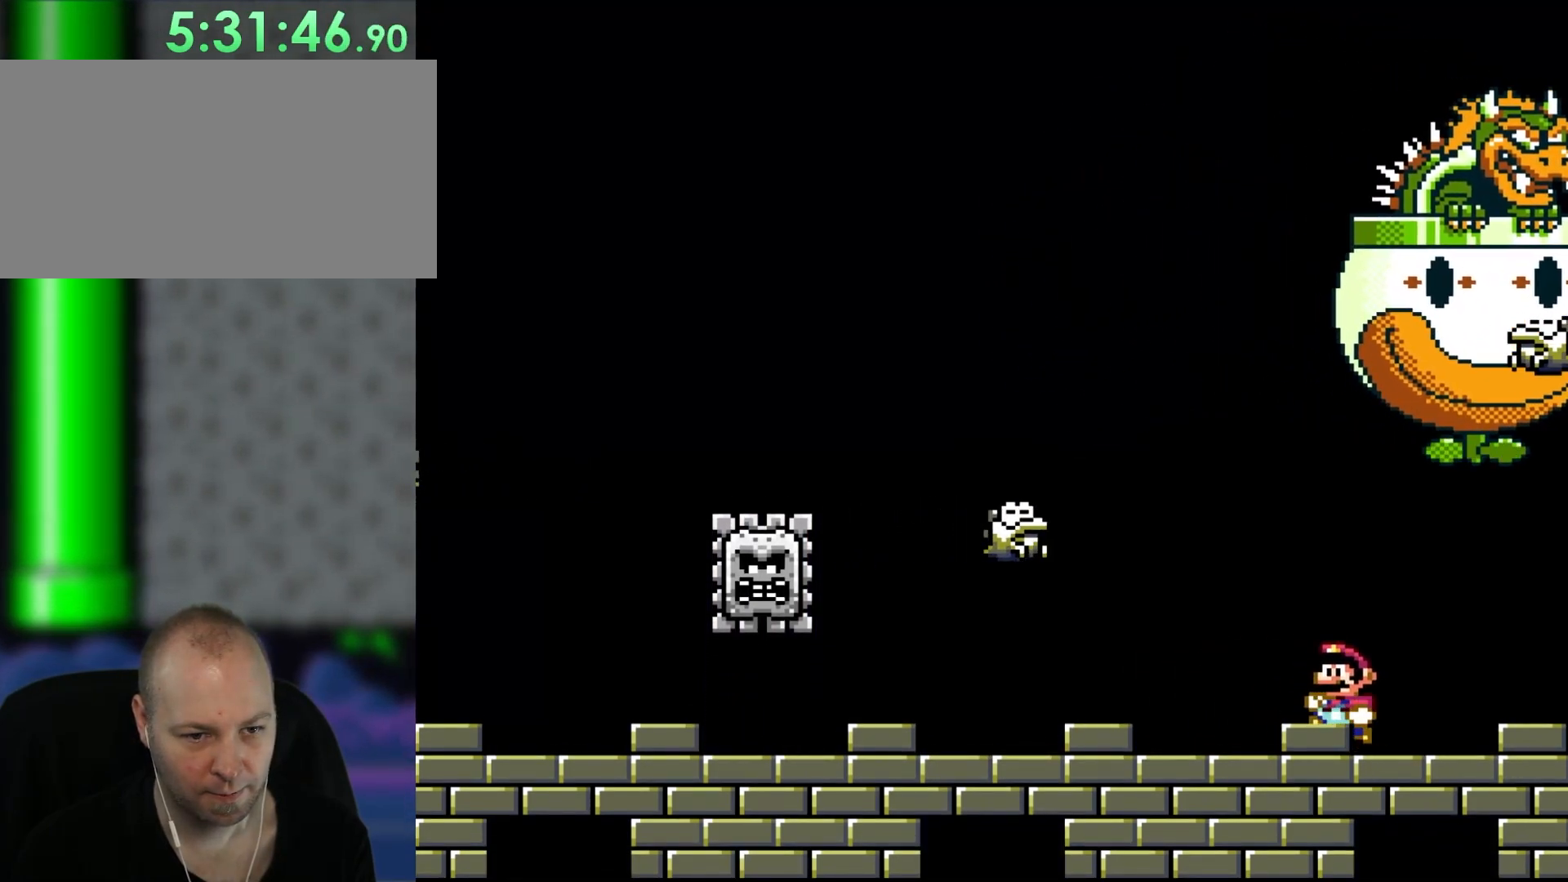
Gameplay with a controller (Nintendo layout); each line is a JSON object with the inputs held at the frame after it. "events" lists button and stick changes between this image and that frame as [ms after this image, input, new state], when the widget could be followed in between. Not read: B L1 L3 R3 X.
{"buttons": [], "events": [[50, "DPAD_UP", "down"], [117, "DPAD_UP", "up"], [150, "DPAD_LEFT", "up"]]}
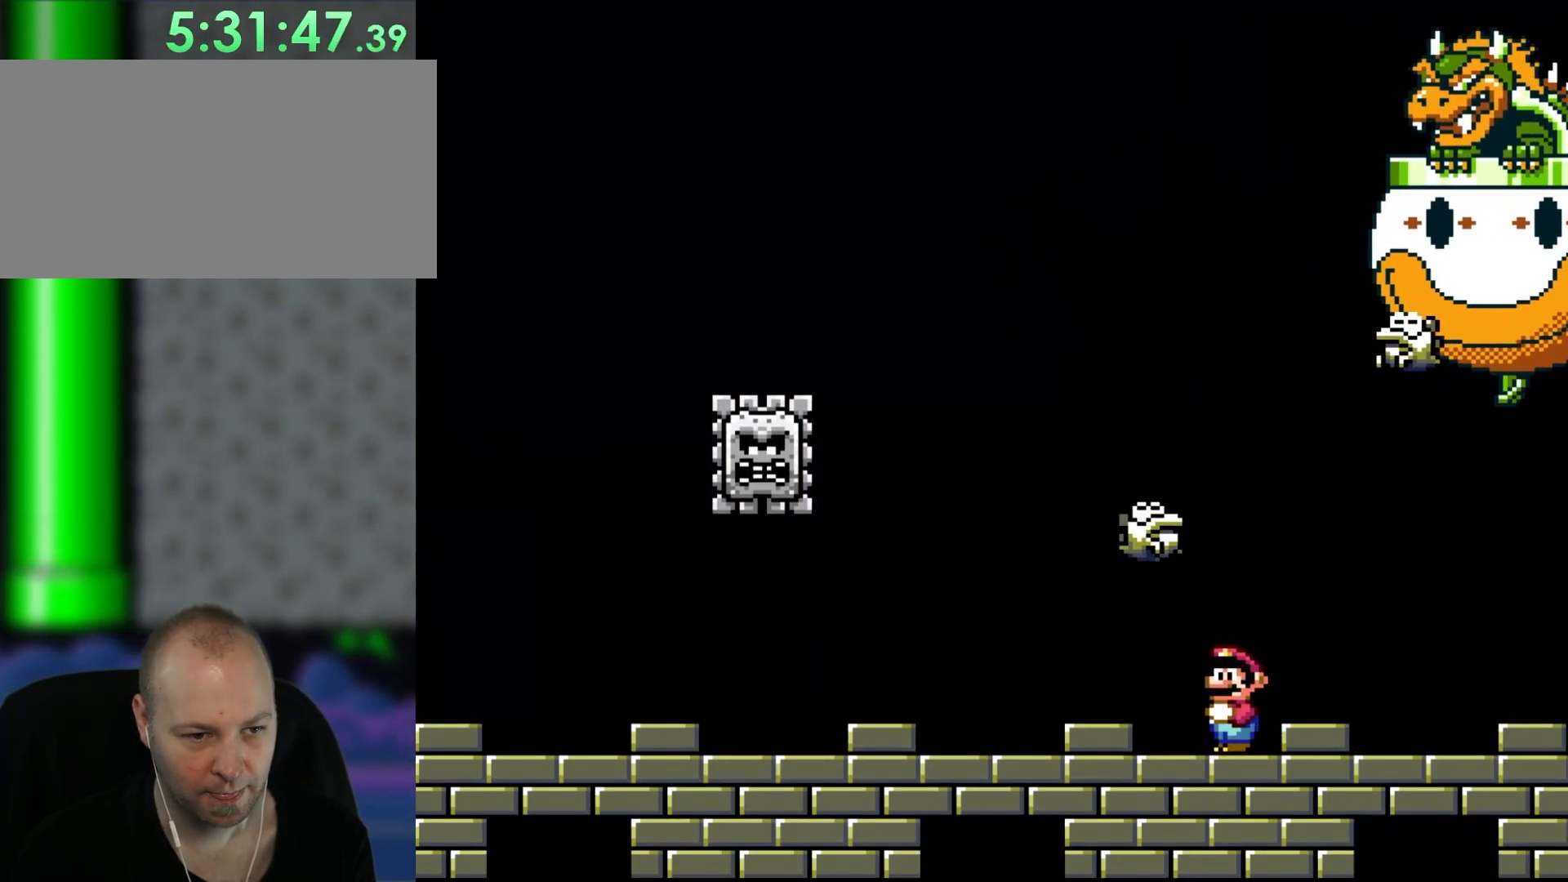
{"buttons": [], "events": [[250, "DPAD_RIGHT", "down"], [383, "DPAD_RIGHT", "up"]]}
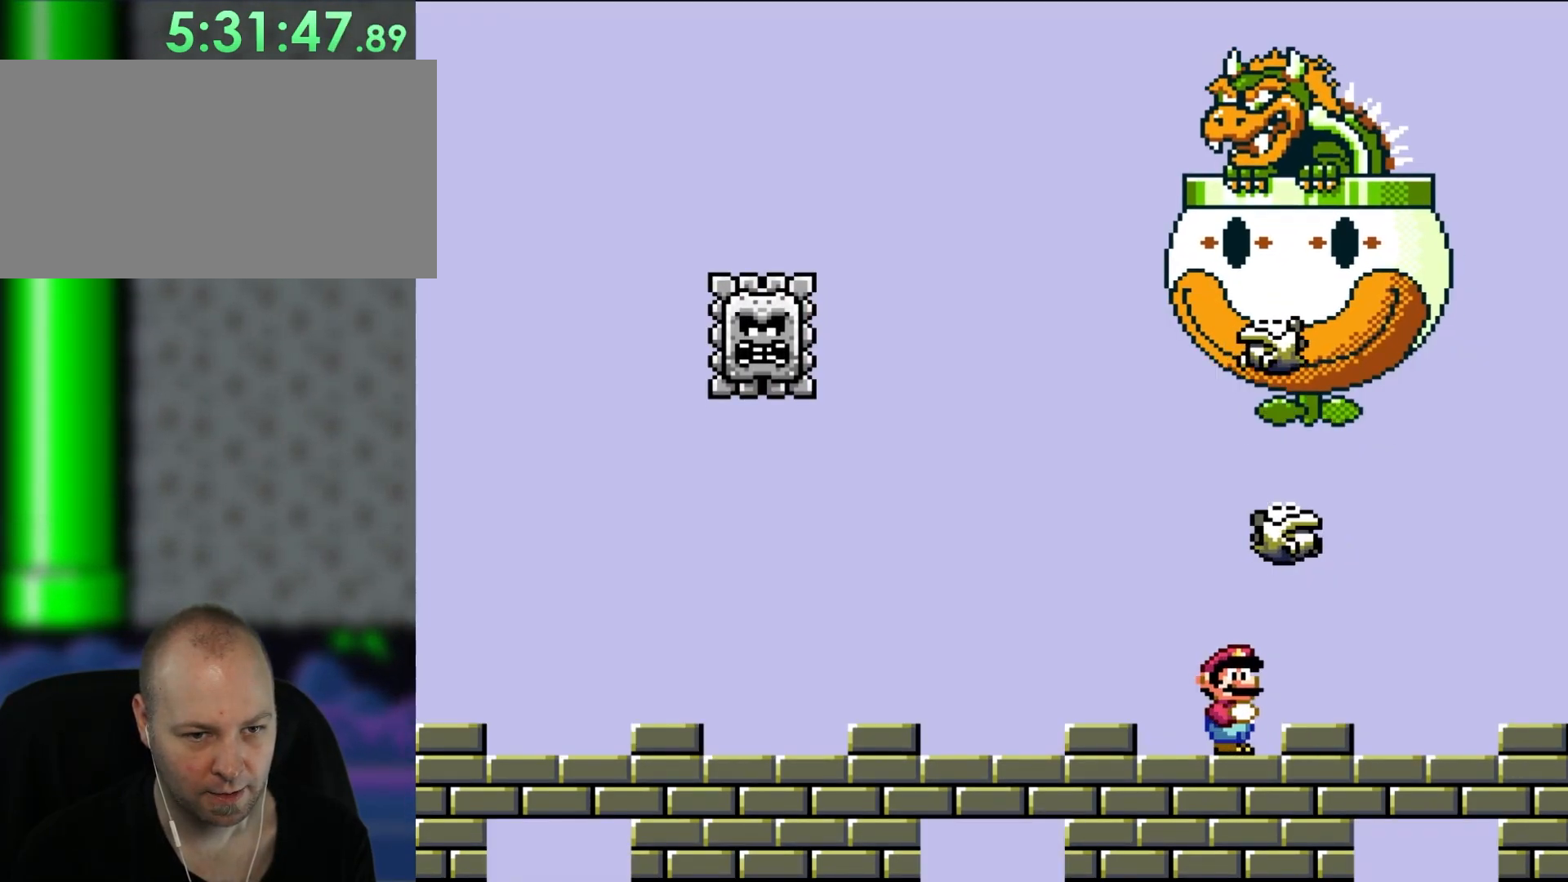
{"buttons": [], "events": []}
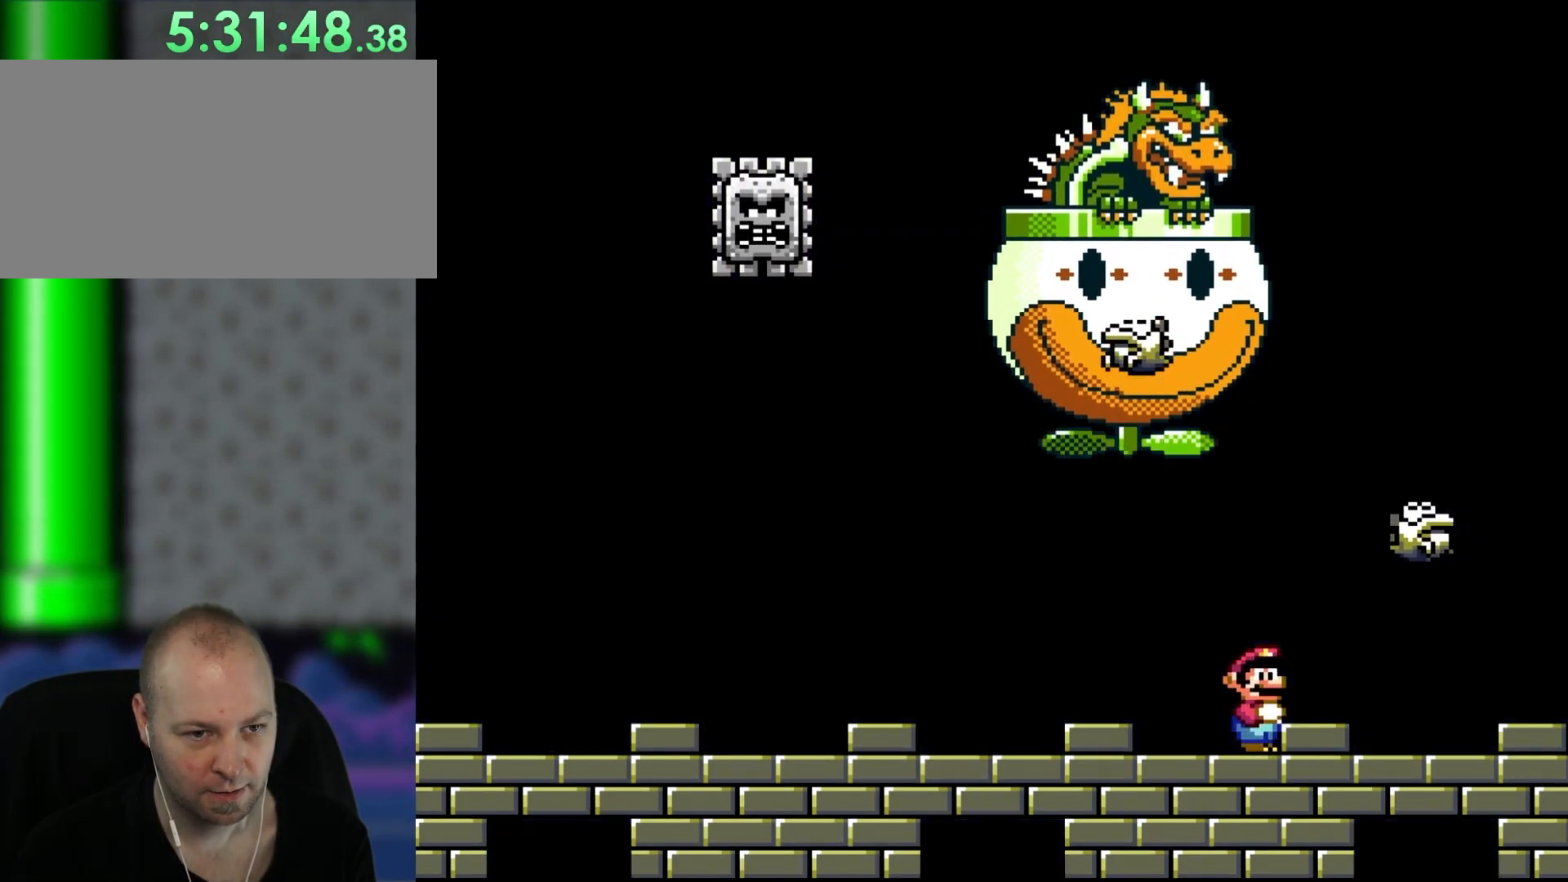
{"buttons": [], "events": []}
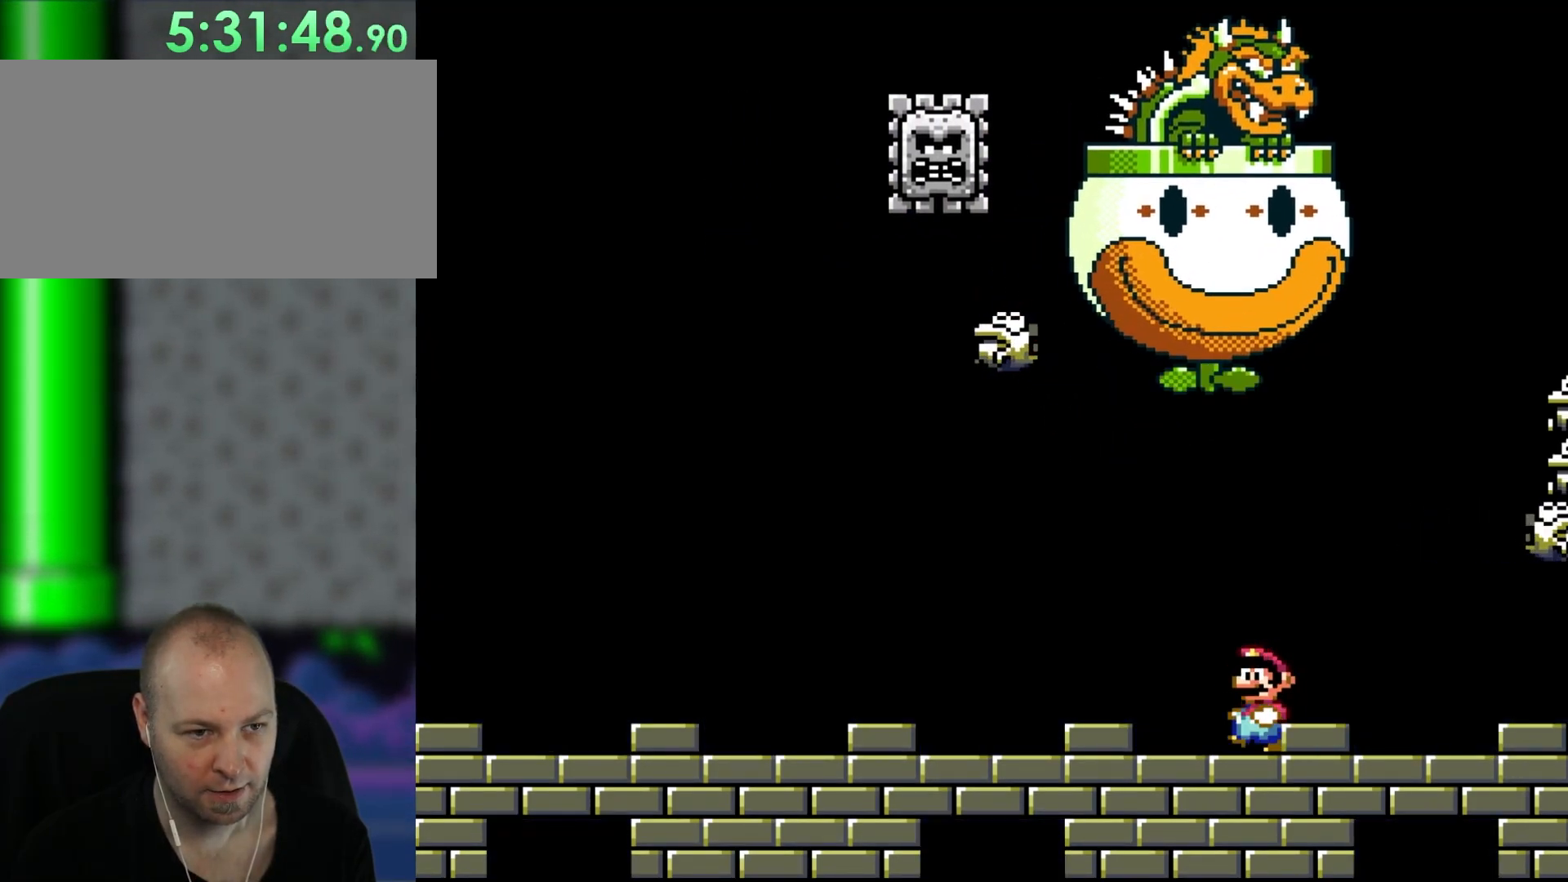
{"buttons": ["DPAD_LEFT"], "events": [[50, "DPAD_LEFT", "down"]]}
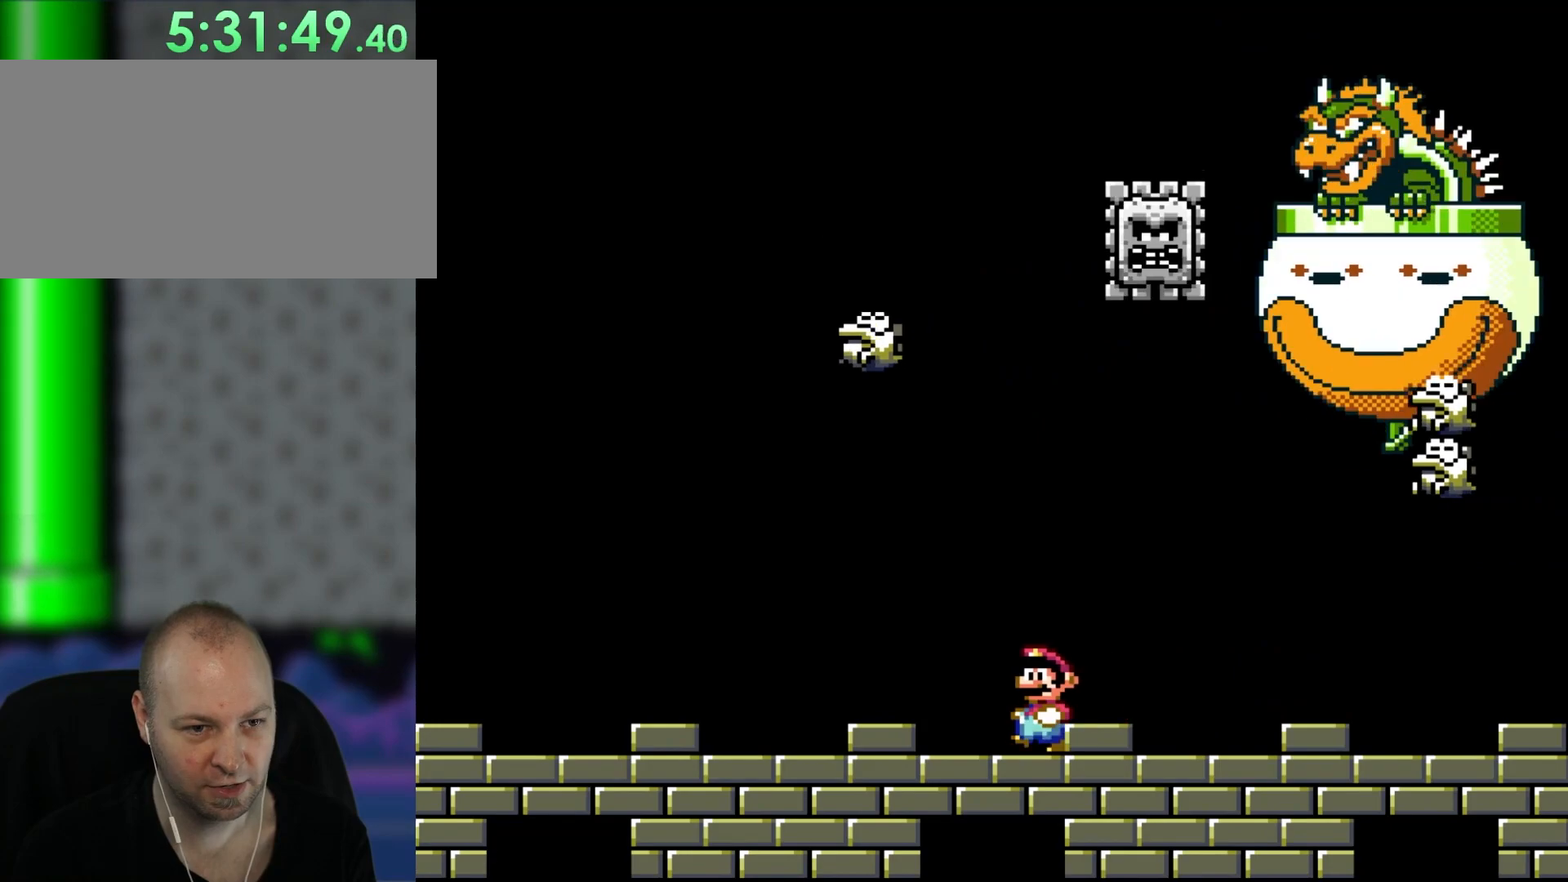
{"buttons": [], "events": [[250, "DPAD_UP", "down"], [283, "DPAD_LEFT", "up"], [317, "DPAD_RIGHT", "down"], [317, "DPAD_UP", "up"], [483, "DPAD_RIGHT", "up"]]}
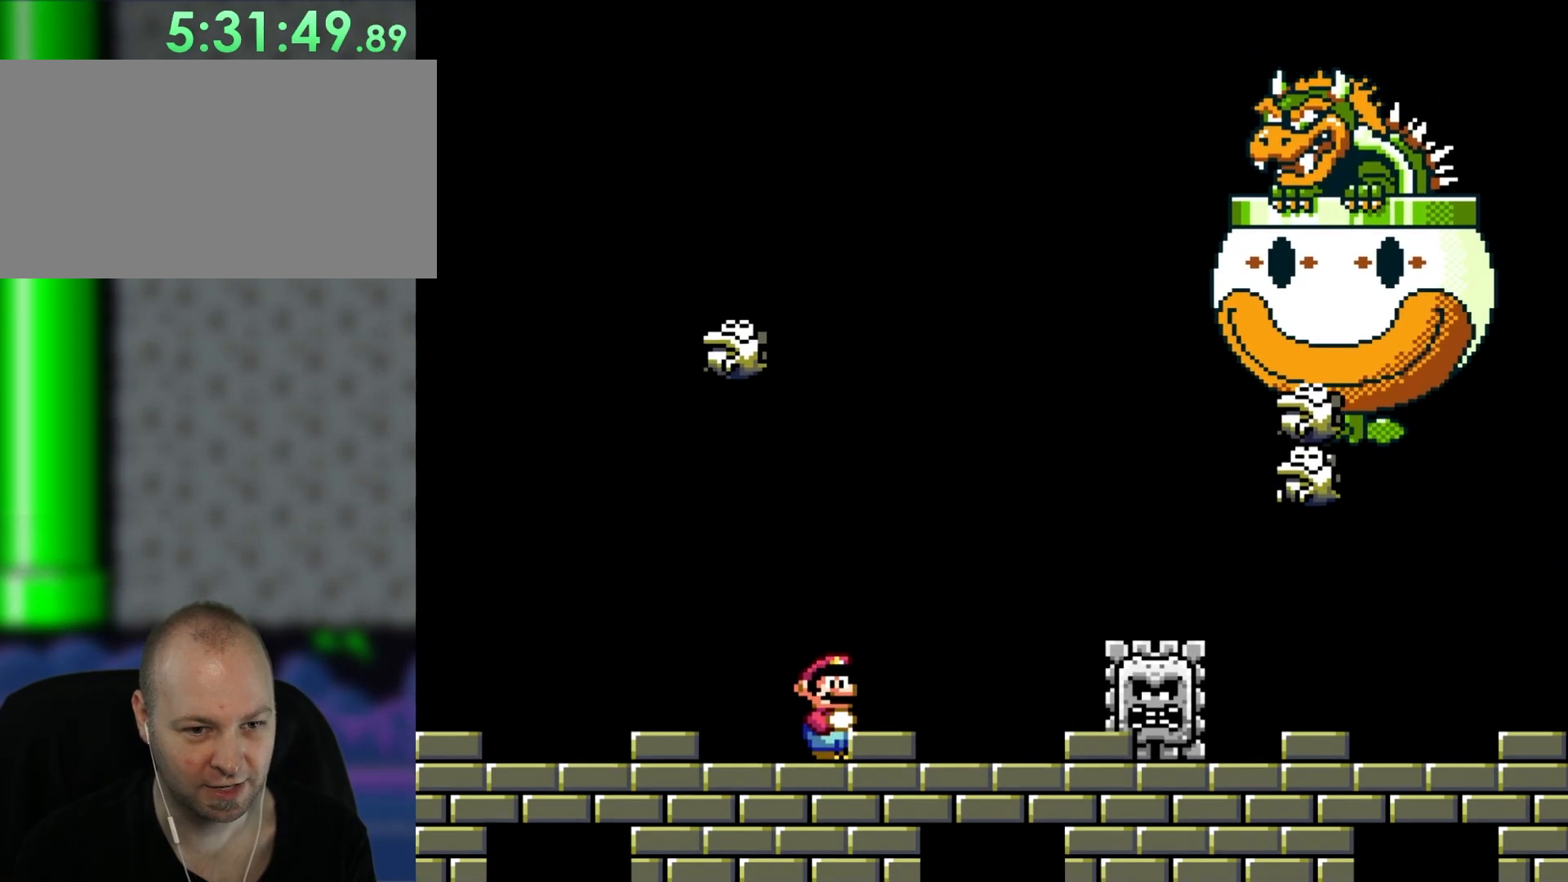
{"buttons": ["DPAD_LEFT"], "events": [[217, "DPAD_LEFT", "down"], [383, "DPAD_UP", "down"], [450, "DPAD_UP", "up"]]}
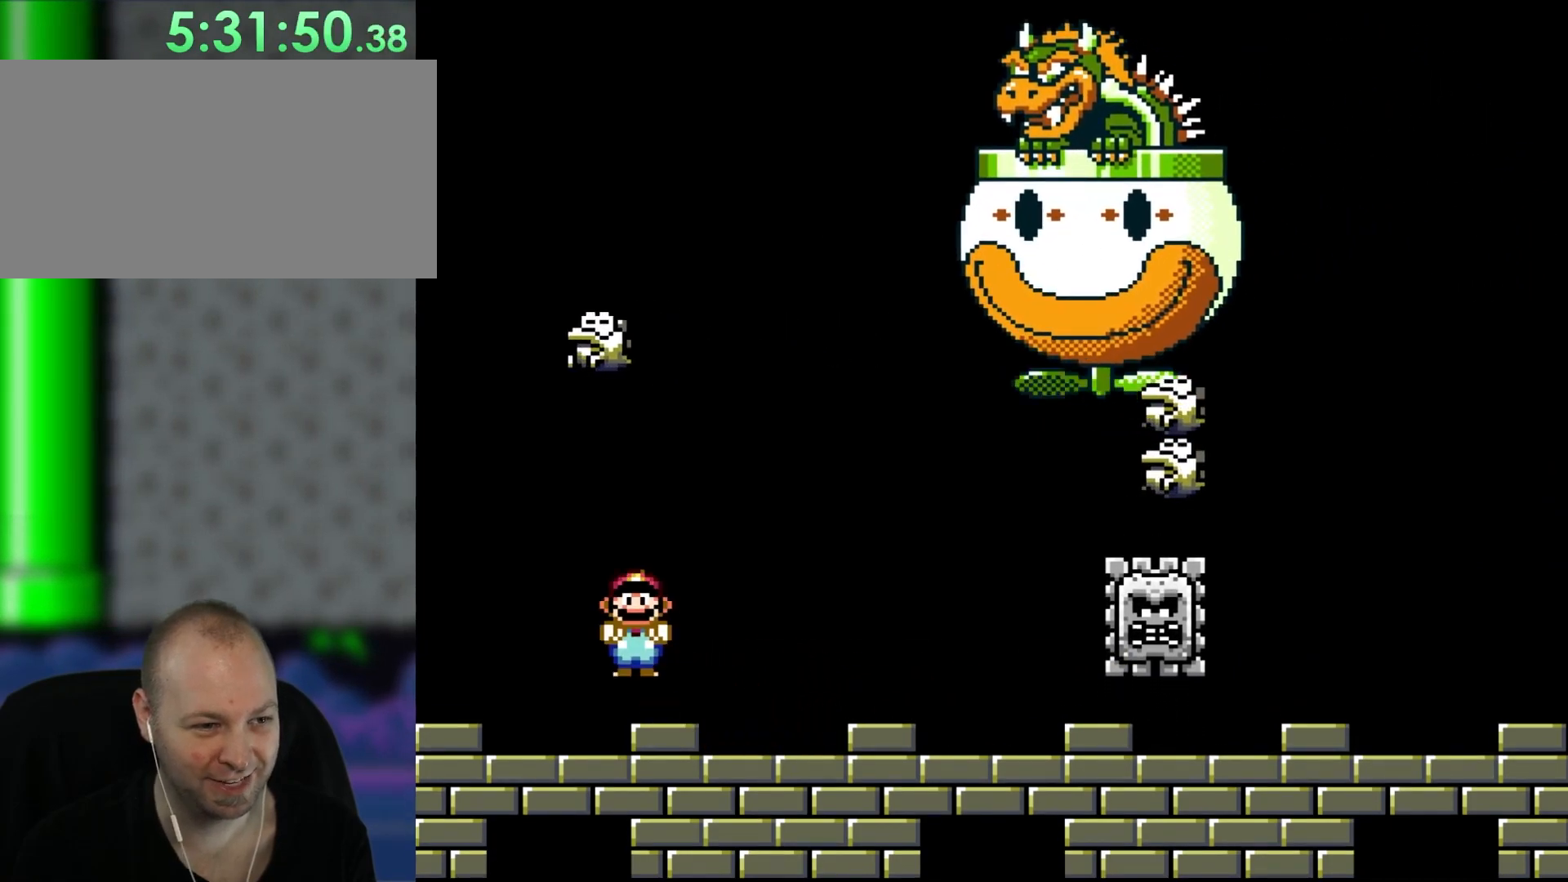
{"buttons": ["DPAD_RIGHT"], "events": [[17, "DPAD_LEFT", "up"], [50, "A", "down"], [150, "A", "up"], [150, "DPAD_RIGHT", "down"], [317, "DPAD_RIGHT", "up"], [483, "DPAD_RIGHT", "down"]]}
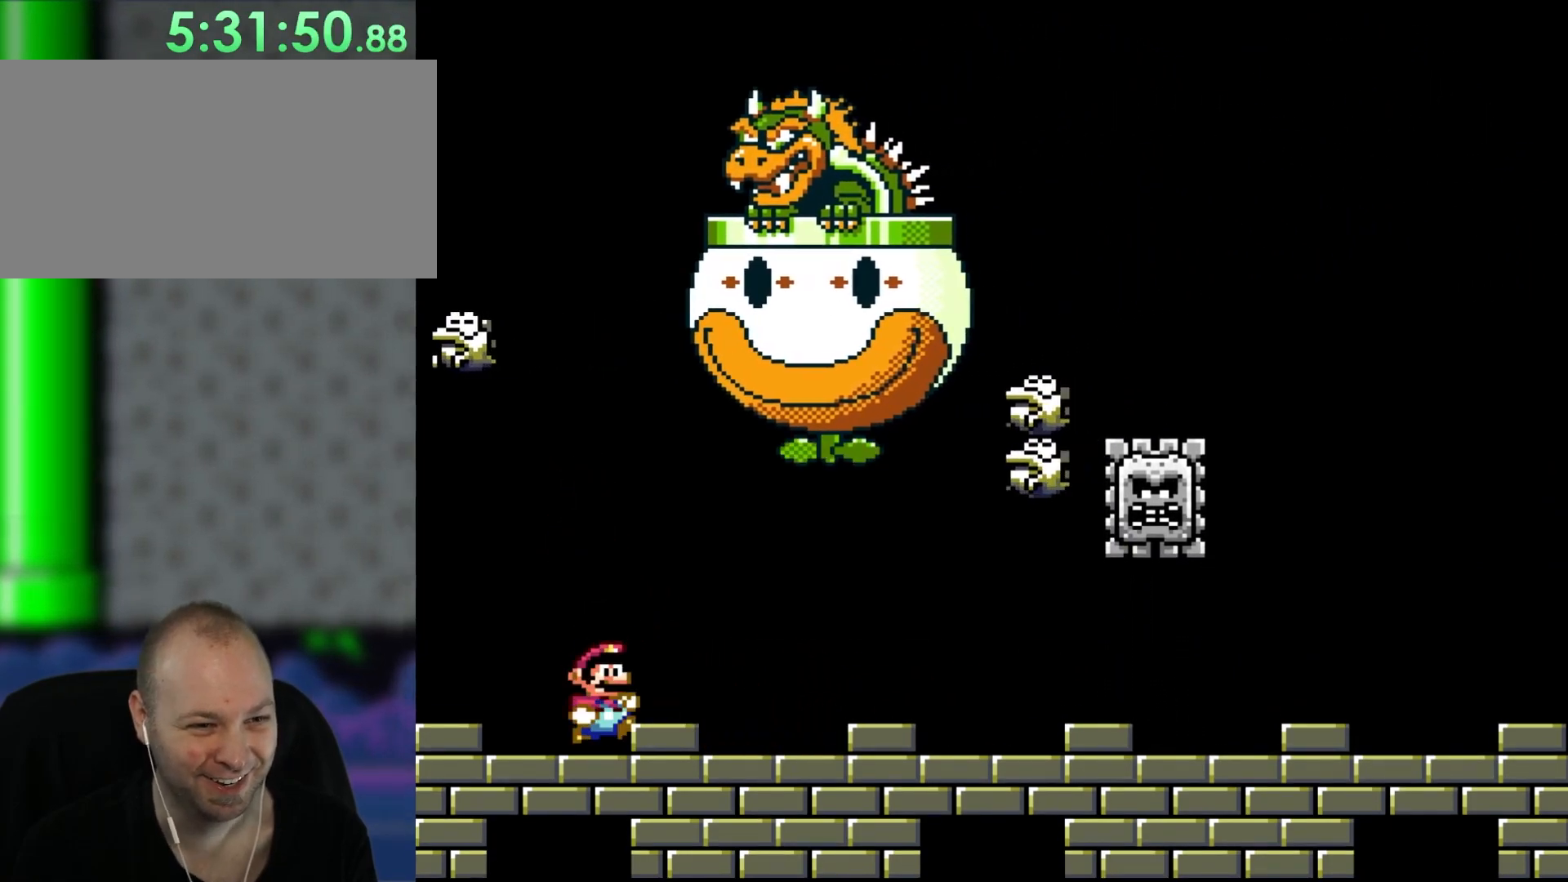
{"buttons": ["DPAD_RIGHT"], "events": []}
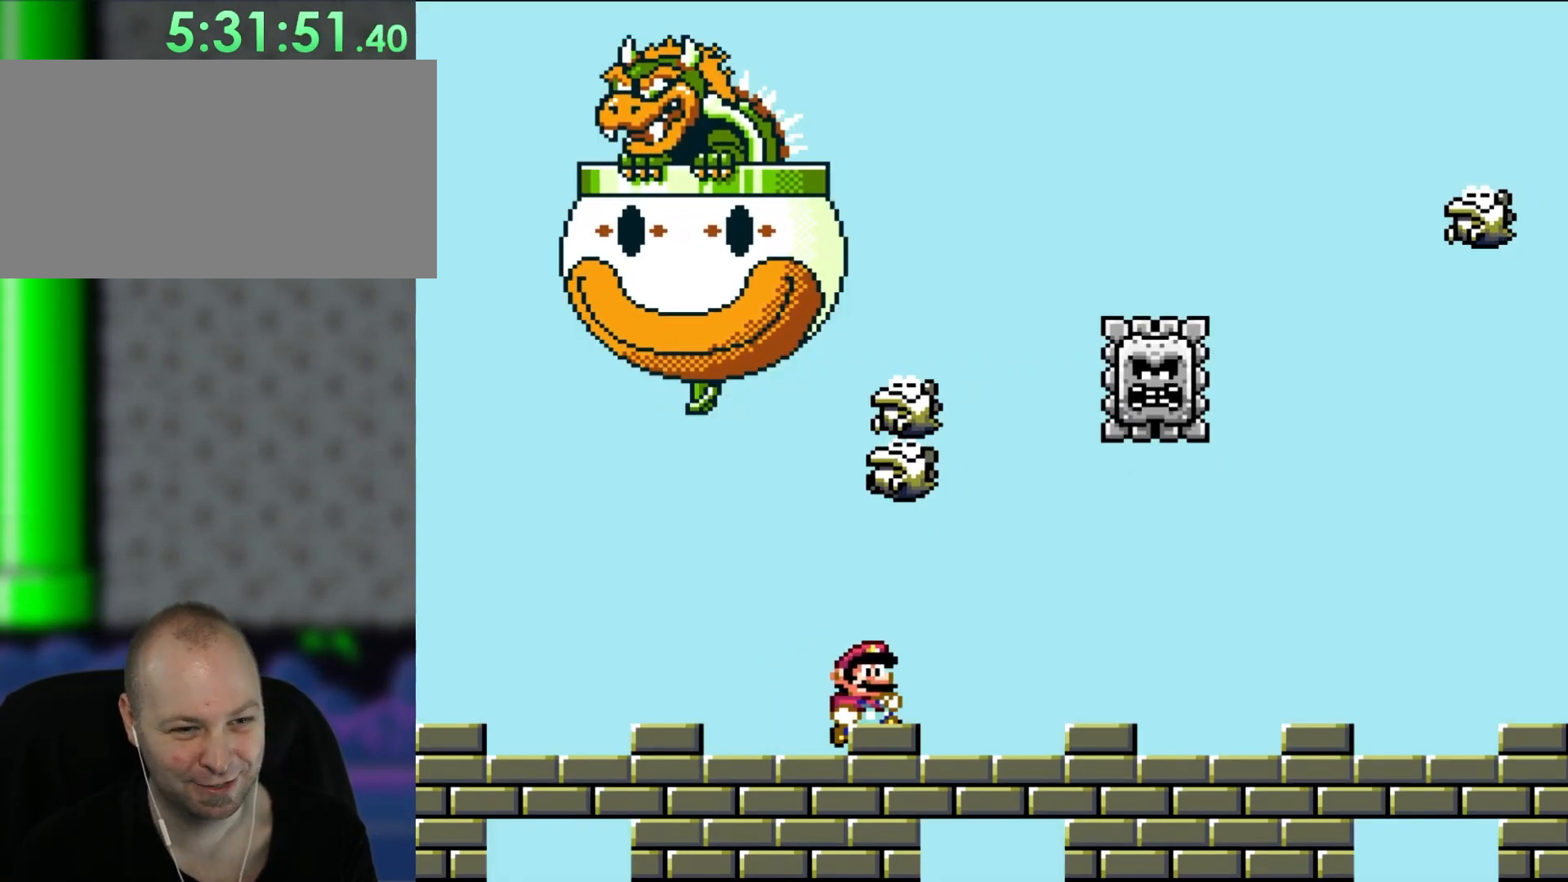
{"buttons": ["DPAD_RIGHT"], "events": []}
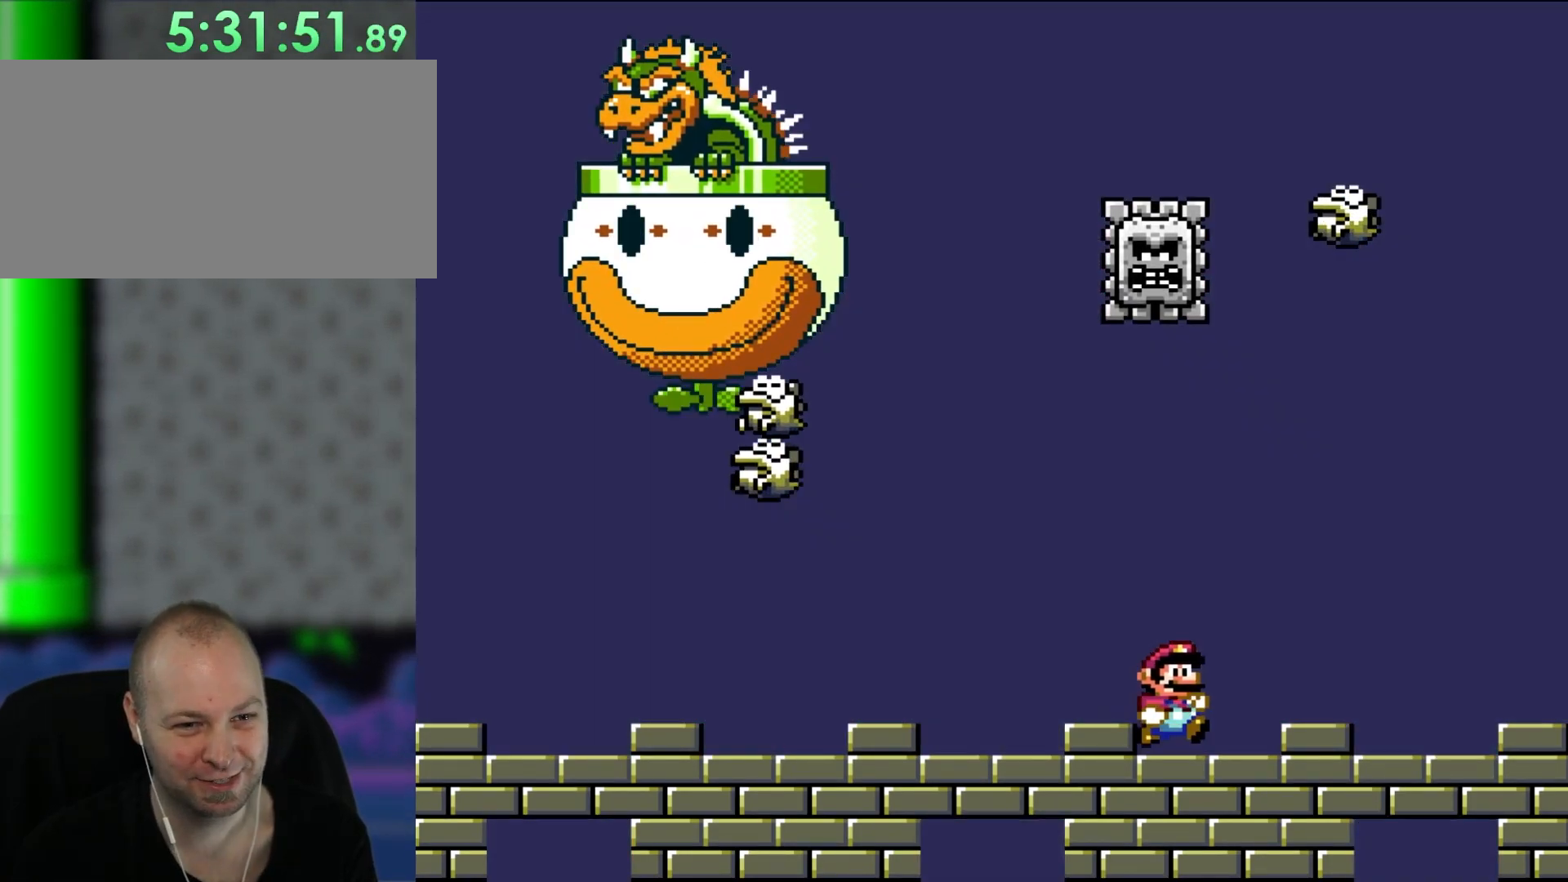
{"buttons": ["A"], "events": [[383, "A", "down"], [433, "DPAD_RIGHT", "up"]]}
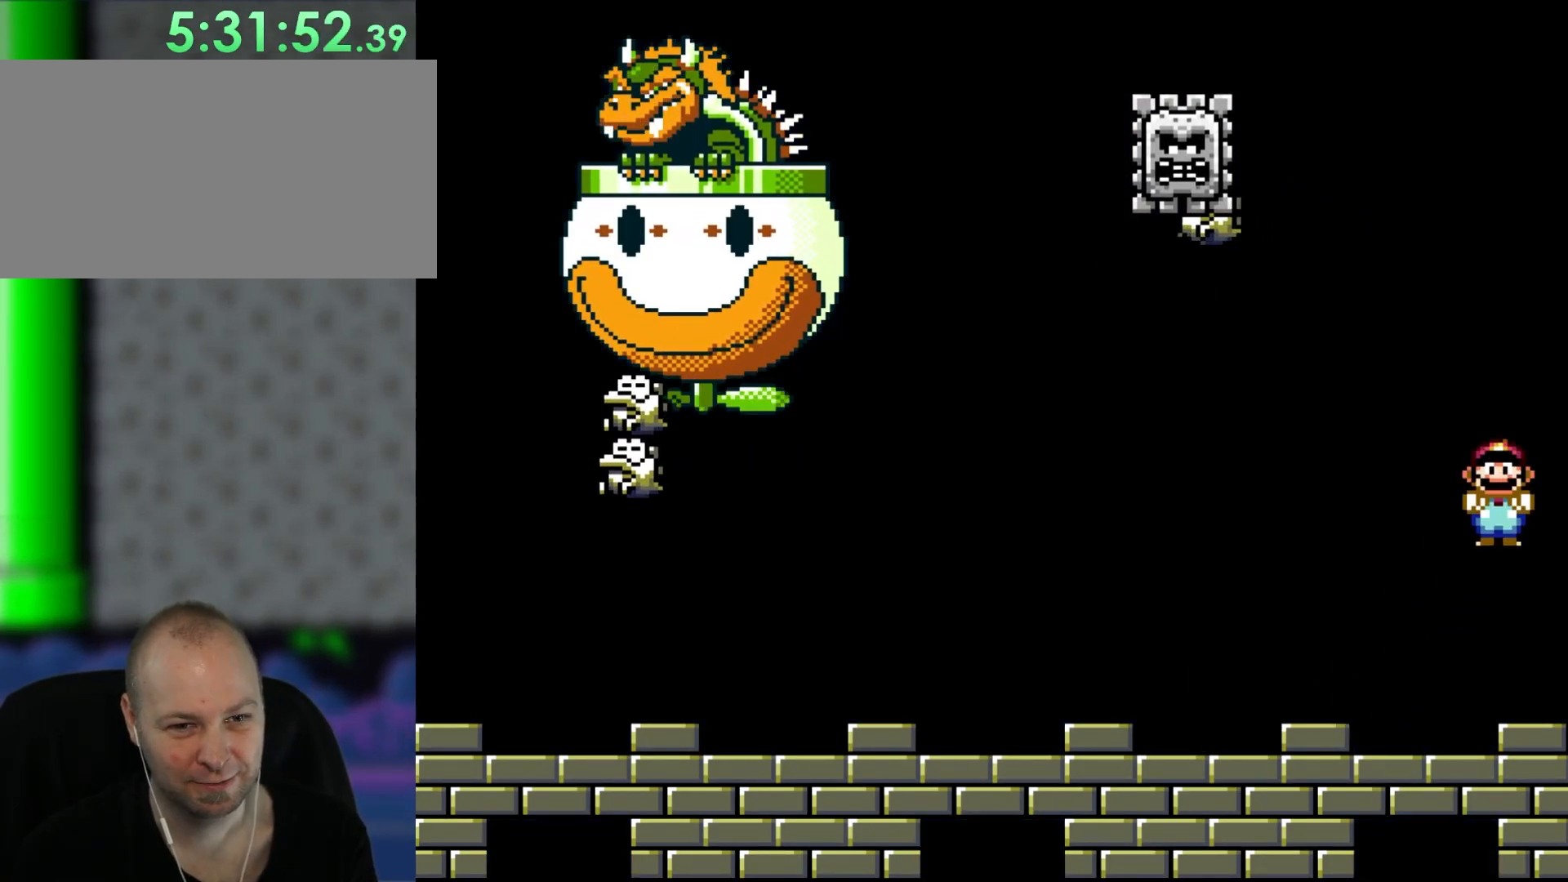
{"buttons": [], "events": [[83, "DPAD_LEFT", "down"], [183, "DPAD_LEFT", "up"], [350, "A", "up"]]}
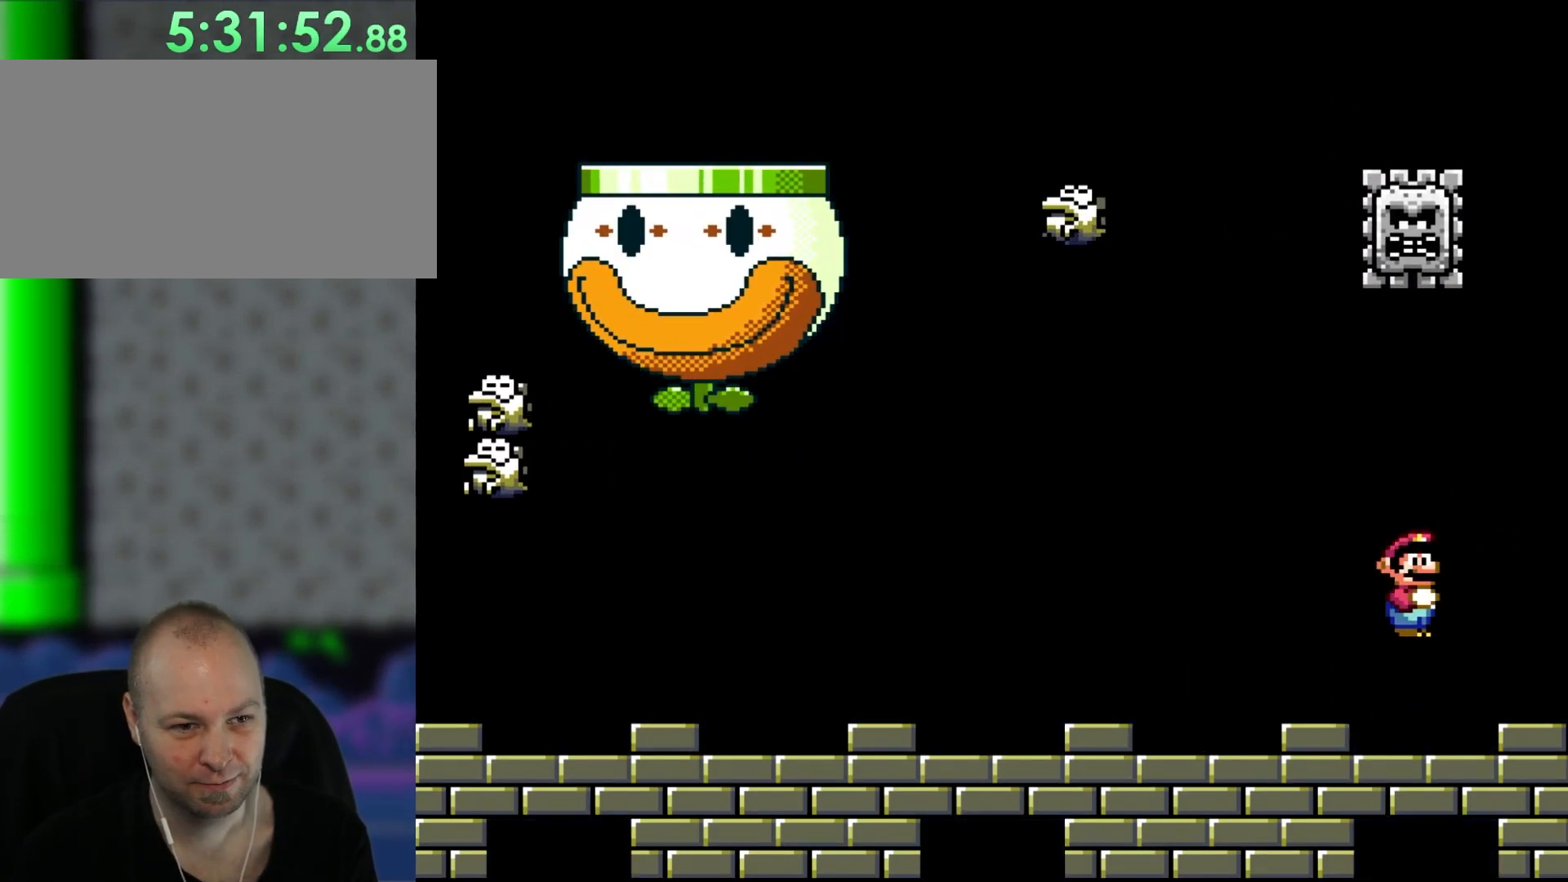
{"buttons": [], "events": [[117, "DPAD_LEFT", "down"], [217, "DPAD_UP", "down"], [317, "DPAD_UP", "up"], [450, "DPAD_LEFT", "up"]]}
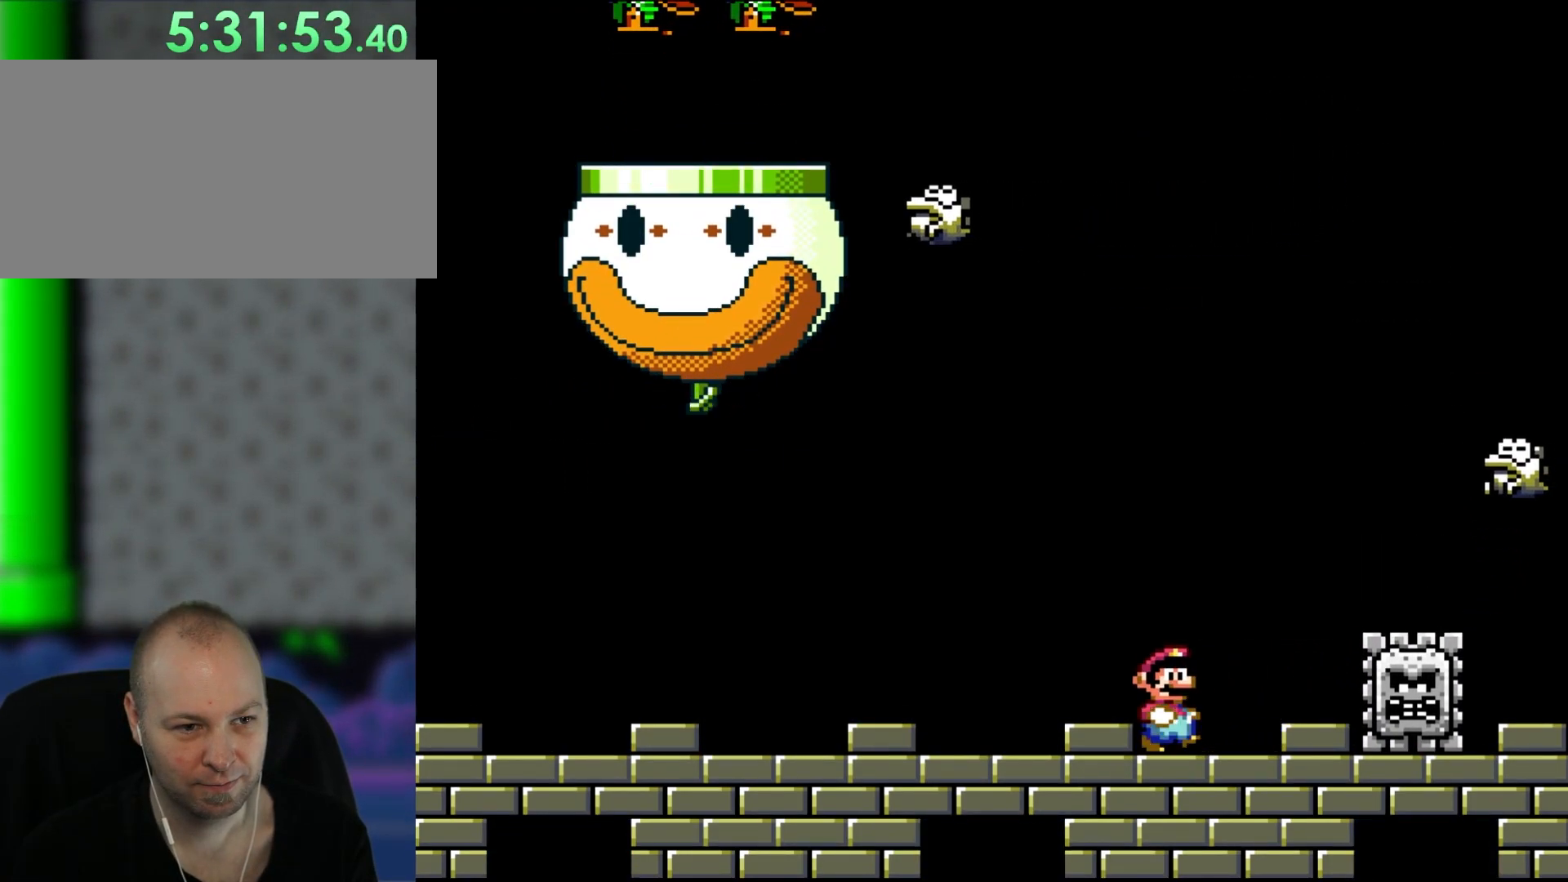
{"buttons": ["Y", "DPAD_RIGHT"], "events": [[83, "DPAD_RIGHT", "down"], [83, "Y", "down"], [217, "DPAD_RIGHT", "up"], [417, "DPAD_RIGHT", "down"]]}
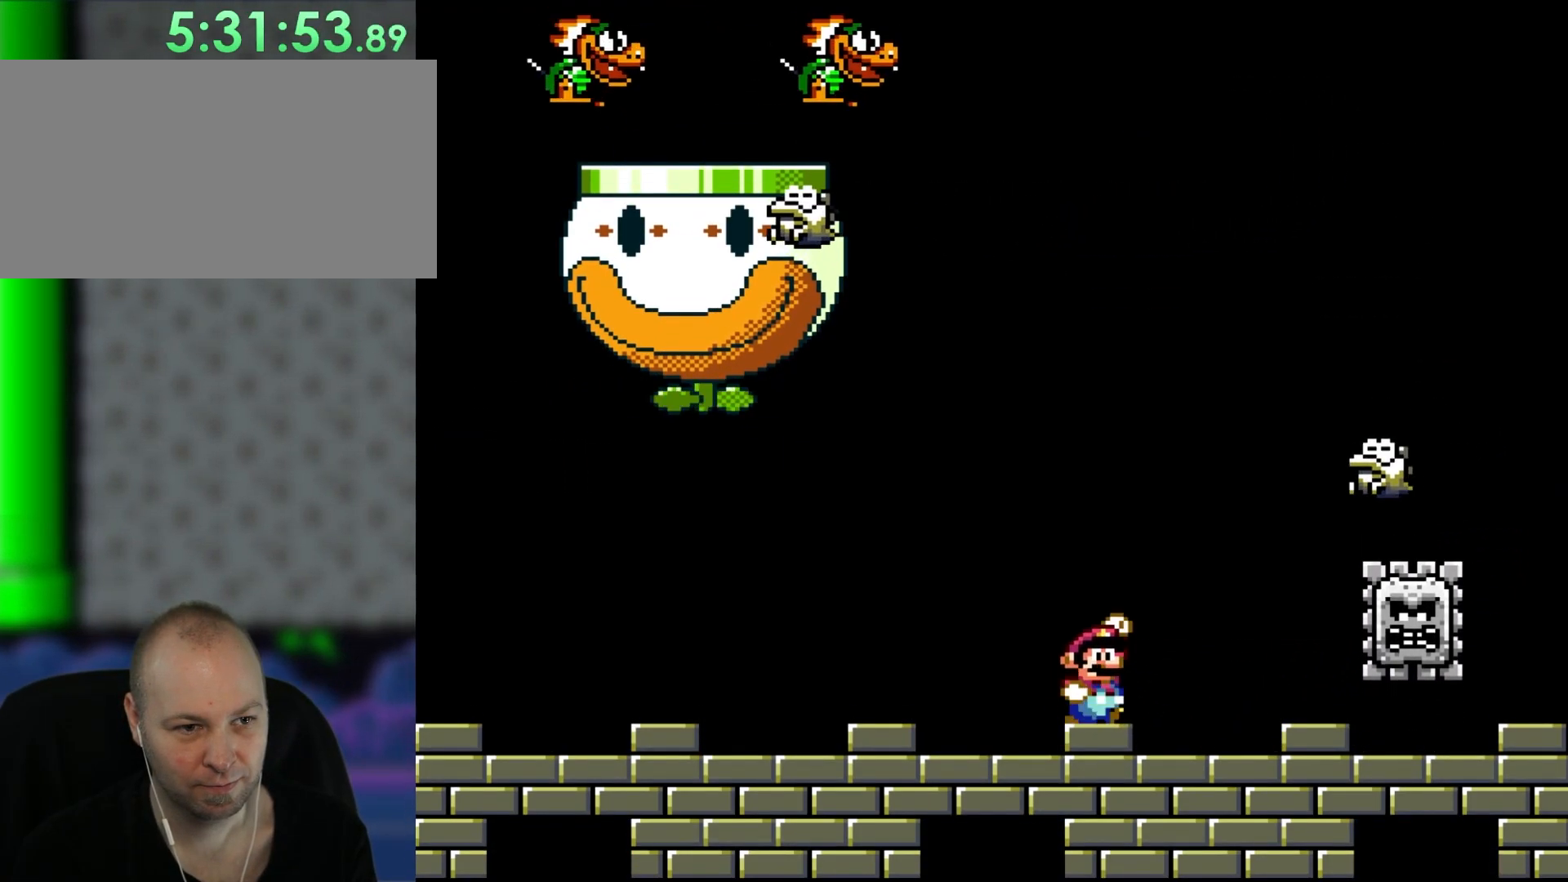
{"buttons": ["Y", "DPAD_UP", "DPAD_LEFT"], "events": [[17, "DPAD_RIGHT", "up"], [417, "DPAD_LEFT", "down"], [450, "DPAD_UP", "down"]]}
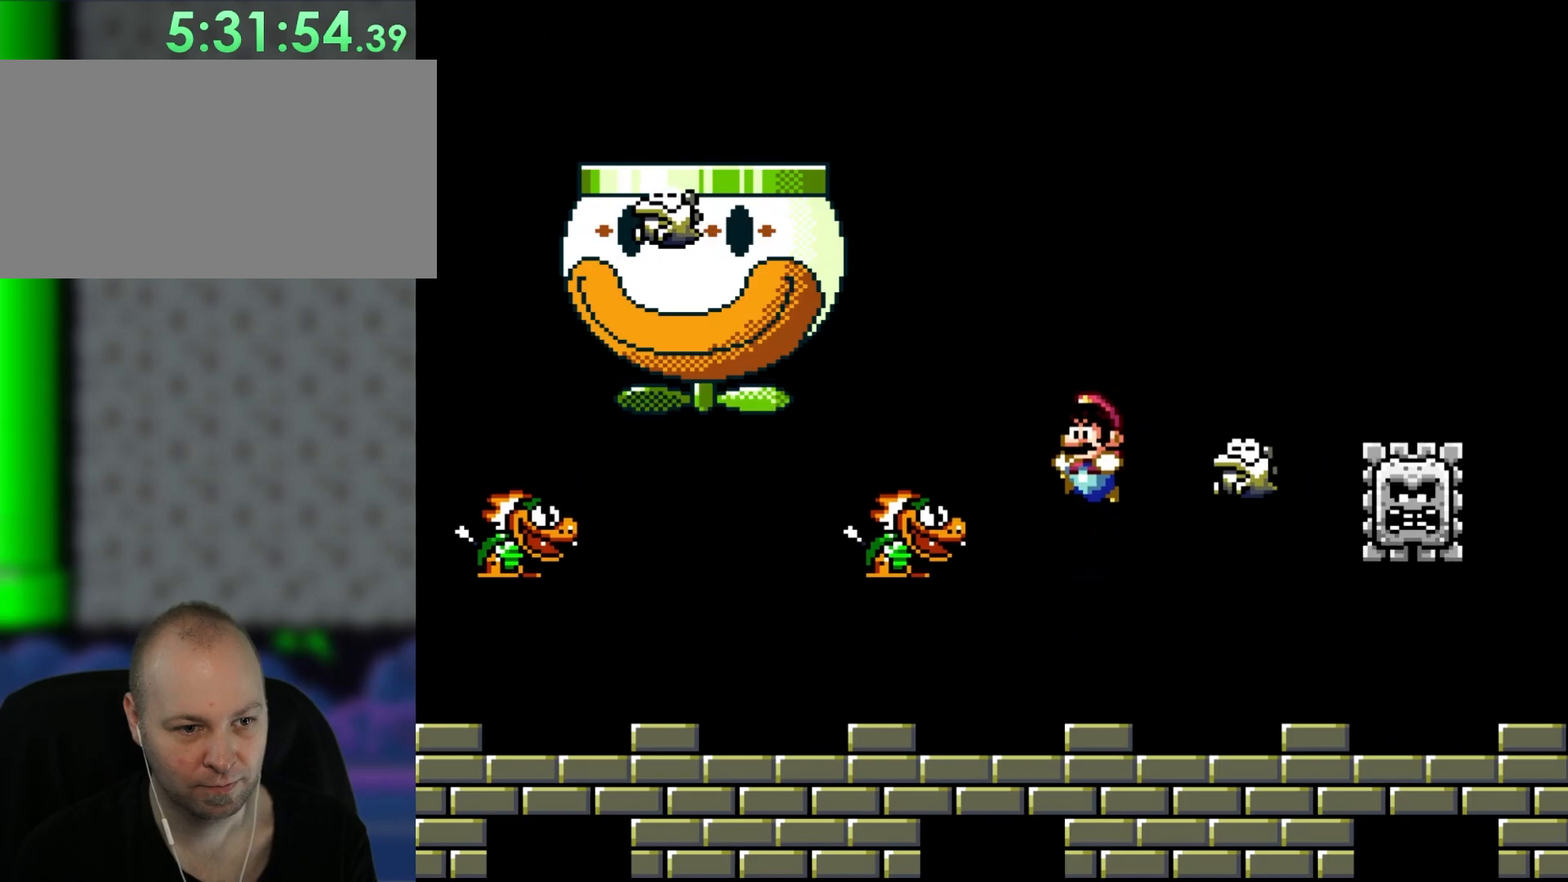
{"buttons": ["Y", "DPAD_UP", "DPAD_RIGHT"], "events": [[150, "DPAD_UP", "up"], [250, "DPAD_LEFT", "up"], [450, "DPAD_RIGHT", "down"], [450, "DPAD_UP", "down"]]}
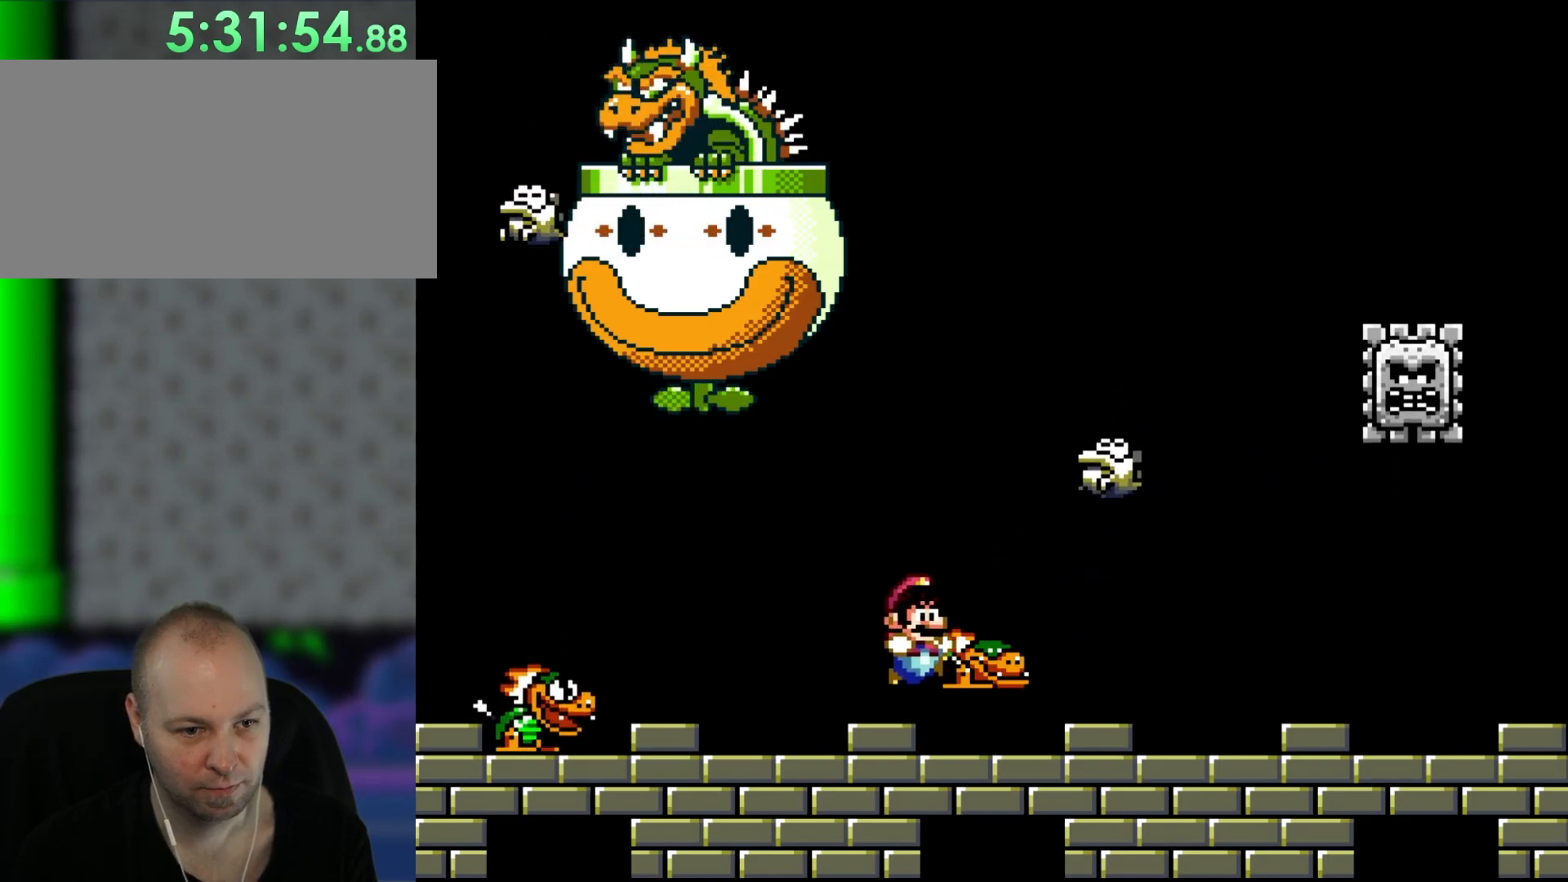
{"buttons": ["Y", "DPAD_UP", "DPAD_RIGHT"], "events": []}
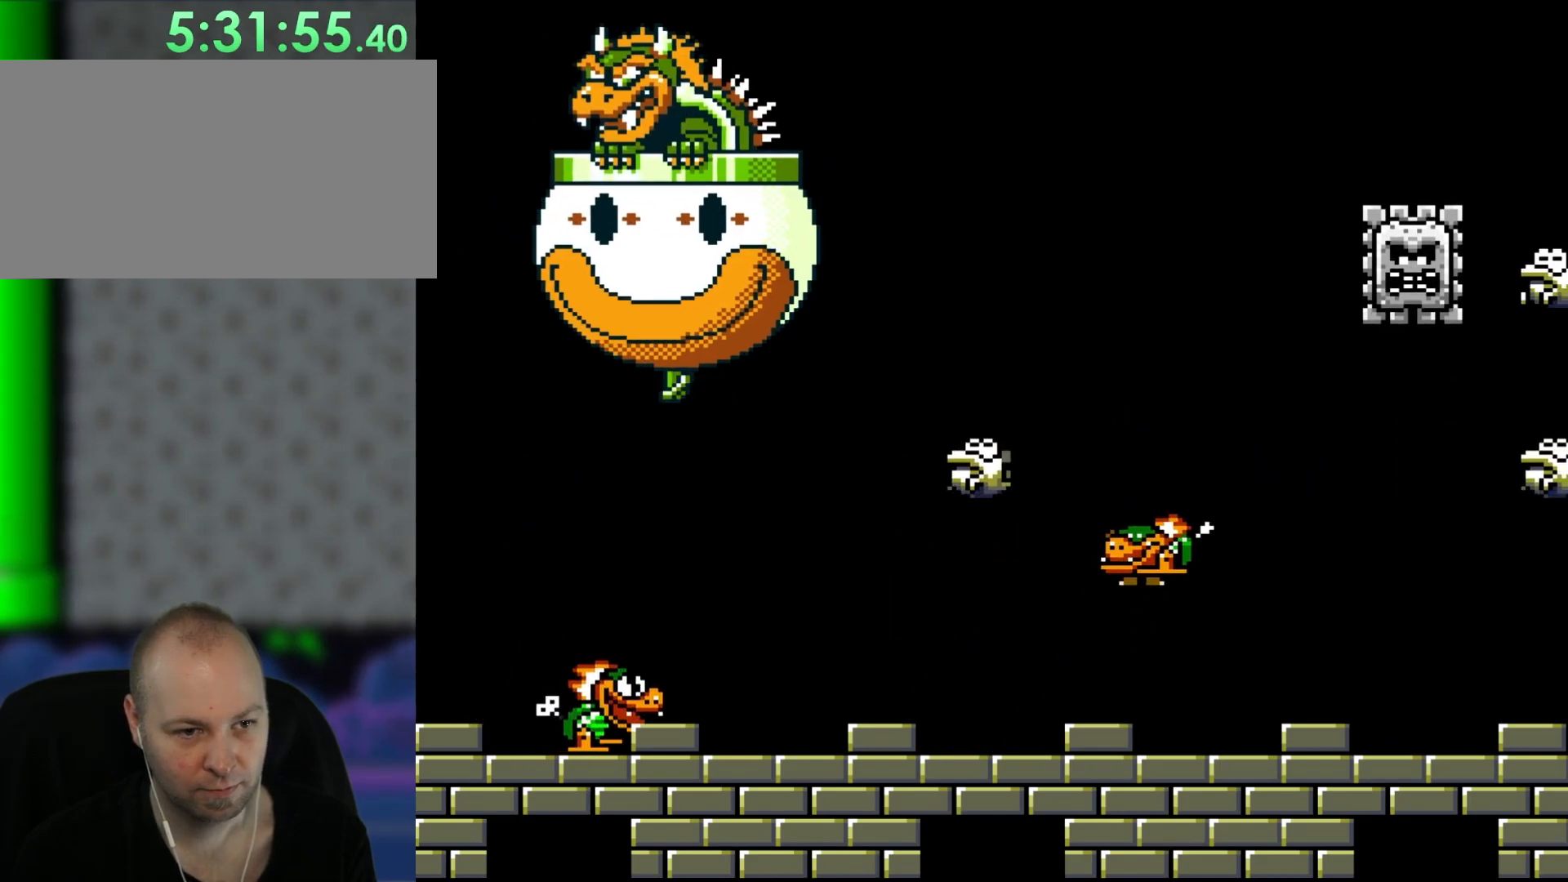
{"buttons": ["DPAD_UP", "DPAD_LEFT"], "events": [[50, "DPAD_RIGHT", "up"], [83, "DPAD_LEFT", "down"], [350, "DPAD_LEFT", "up"], [467, "DPAD_LEFT", "down"], [483, "Y", "up"]]}
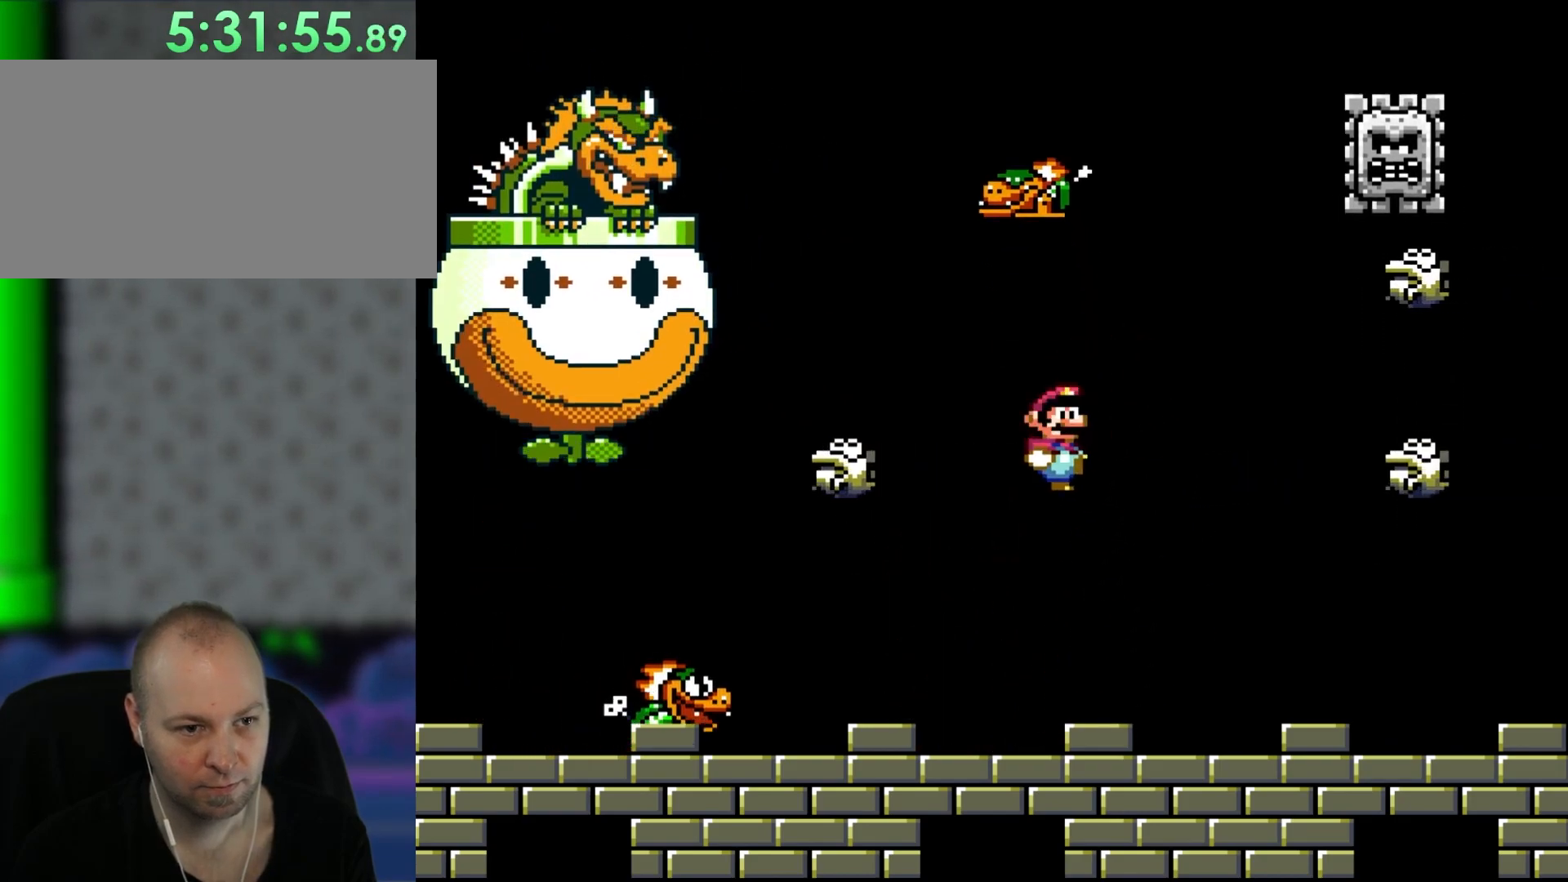
{"buttons": ["Y"], "events": [[17, "DPAD_LEFT", "up"], [83, "DPAD_RIGHT", "down"], [117, "DPAD_UP", "up"], [117, "Y", "down"], [283, "DPAD_RIGHT", "up"]]}
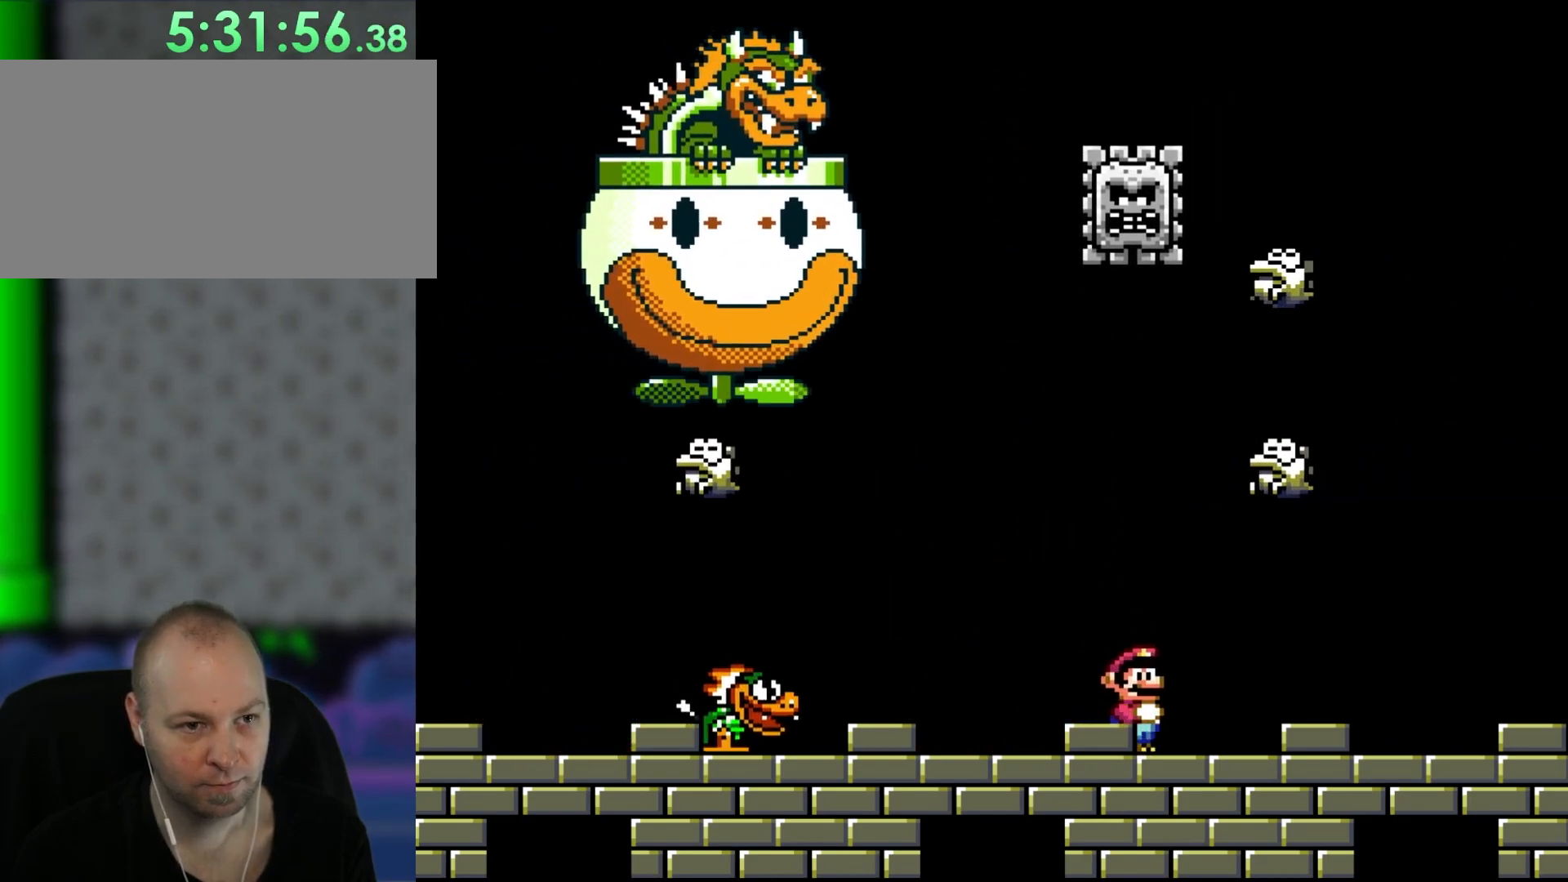
{"buttons": ["DPAD_RIGHT"], "events": [[17, "DPAD_RIGHT", "down"], [483, "Y", "up"]]}
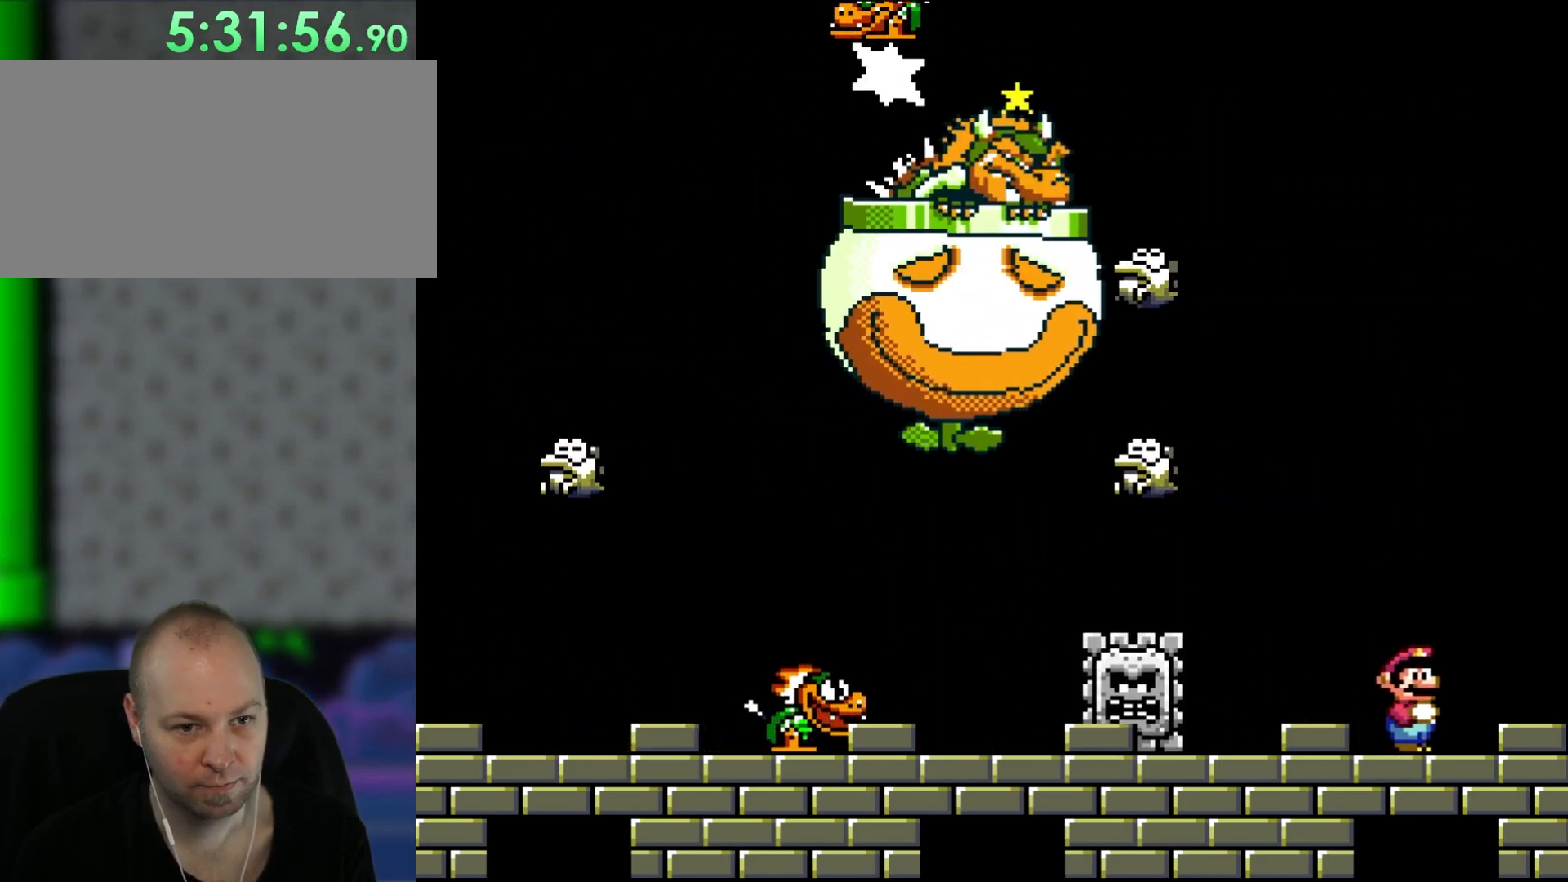
{"buttons": ["A"], "events": [[150, "A", "down"], [150, "DPAD_RIGHT", "up"]]}
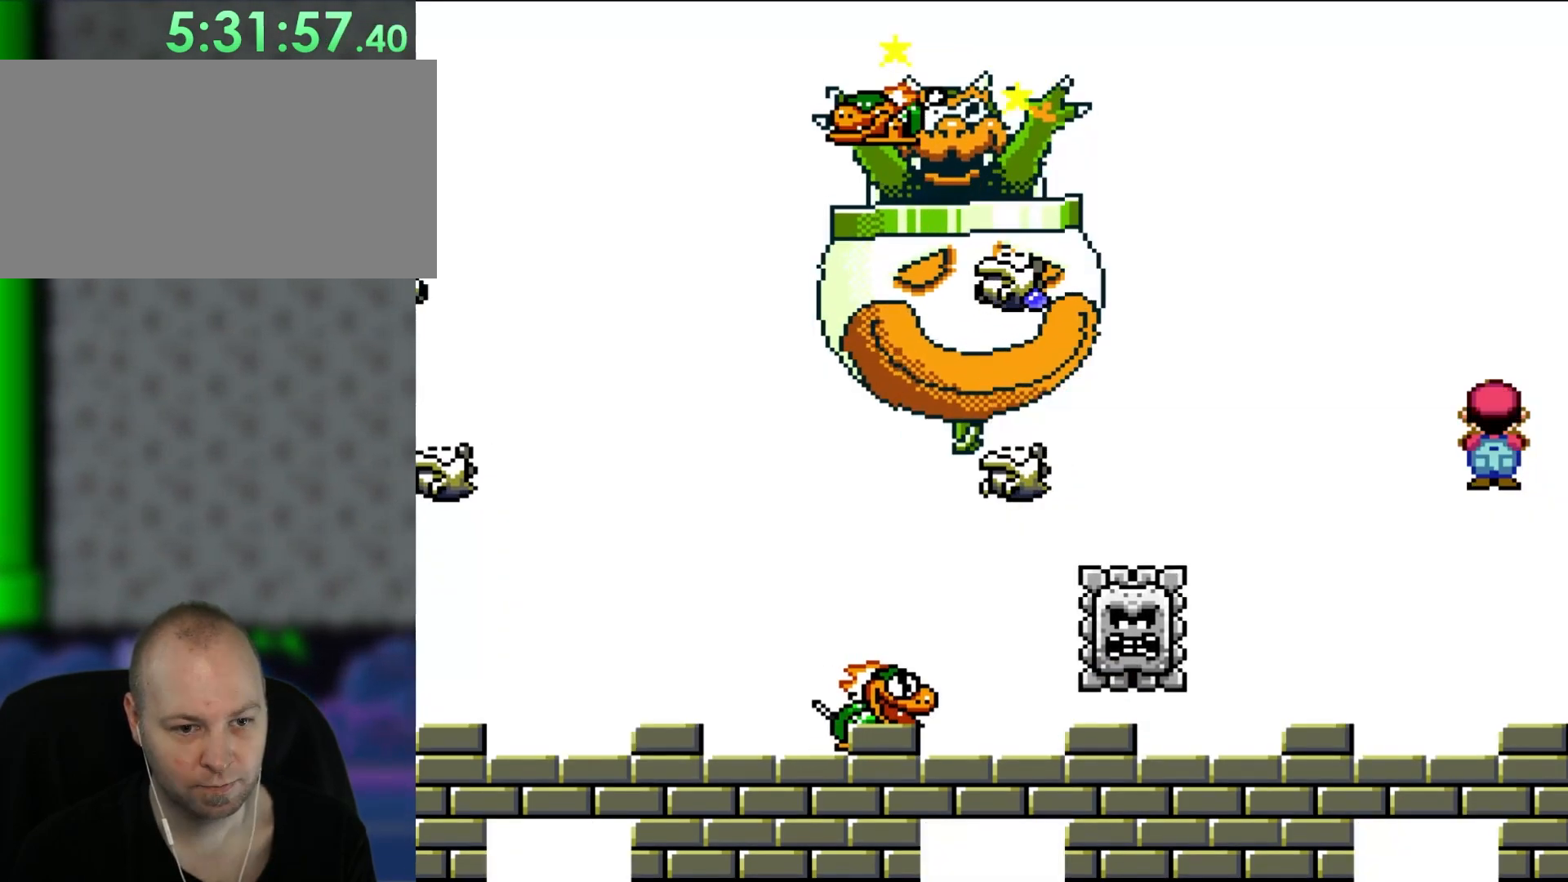
{"buttons": [], "events": [[50, "DPAD_LEFT", "down"], [150, "A", "up"], [217, "DPAD_LEFT", "up"]]}
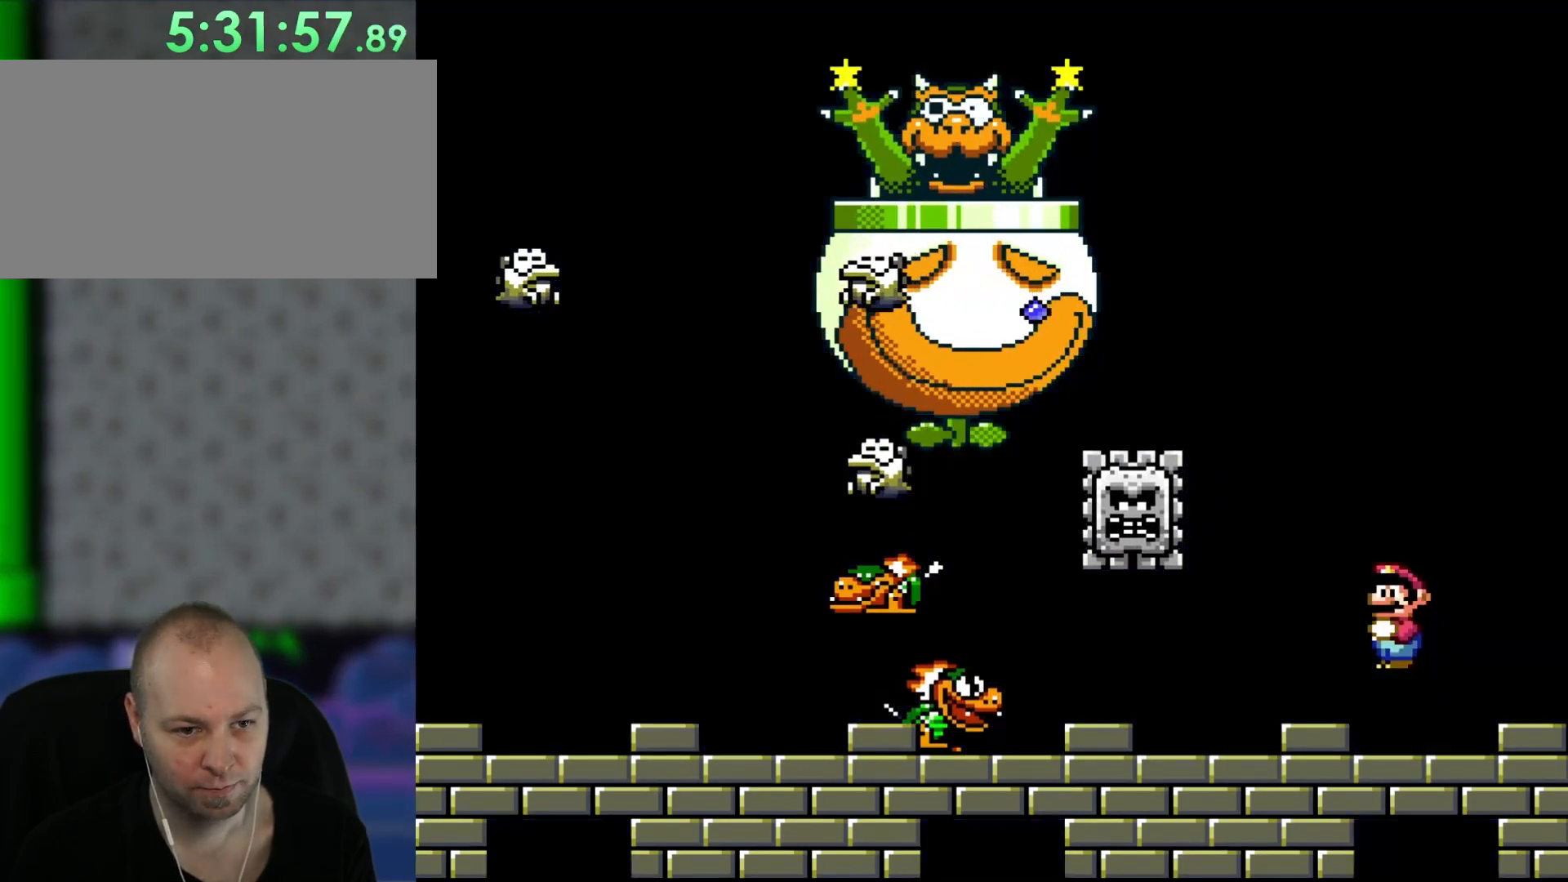
{"buttons": ["Y", "DPAD_UP", "DPAD_LEFT"], "events": [[17, "A", "down"], [17, "DPAD_RIGHT", "down"], [117, "A", "up"], [150, "DPAD_RIGHT", "up"], [283, "DPAD_LEFT", "down"], [317, "Y", "down"], [350, "DPAD_UP", "down"]]}
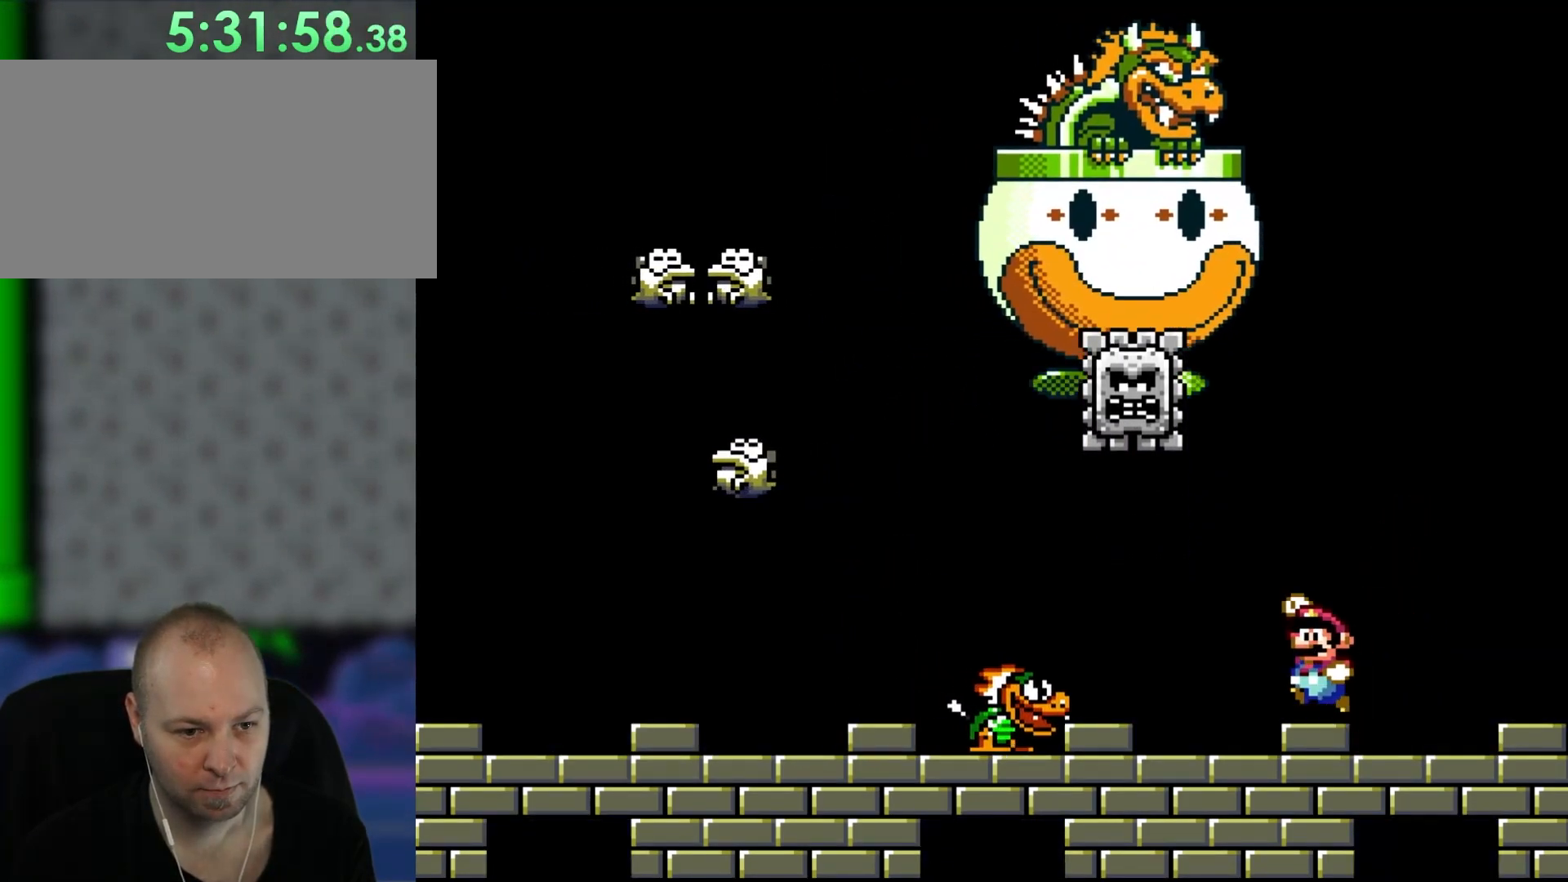
{"buttons": ["Y", "DPAD_RIGHT"], "events": [[17, "DPAD_UP", "up"], [350, "DPAD_UP", "down"], [383, "DPAD_LEFT", "up"], [383, "DPAD_RIGHT", "down"], [383, "DPAD_UP", "up"]]}
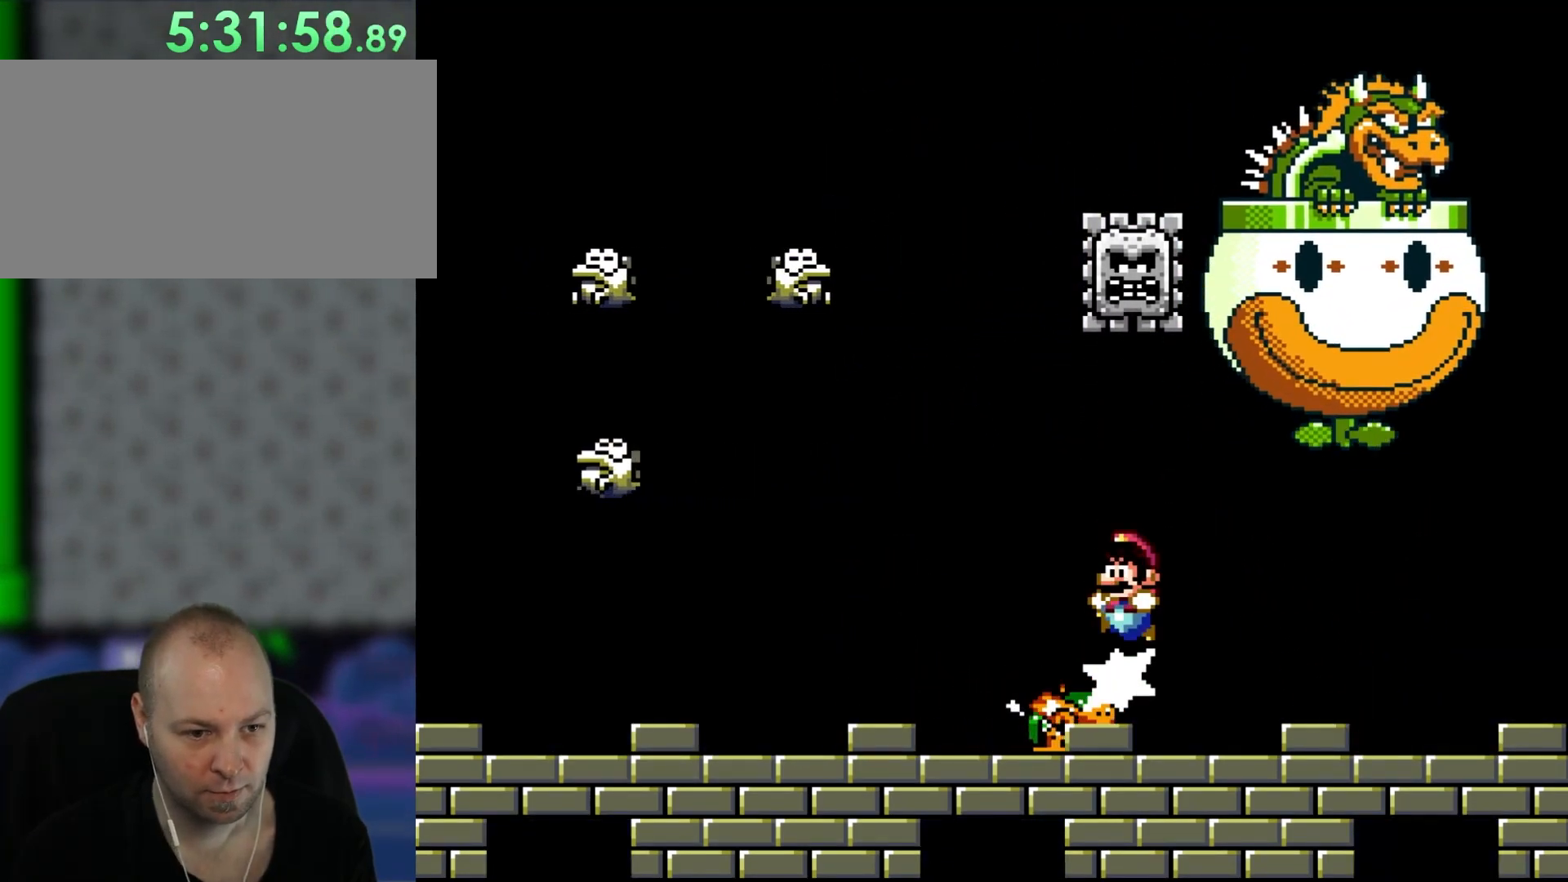
{"buttons": ["Y", "DPAD_UP", "DPAD_LEFT"]}
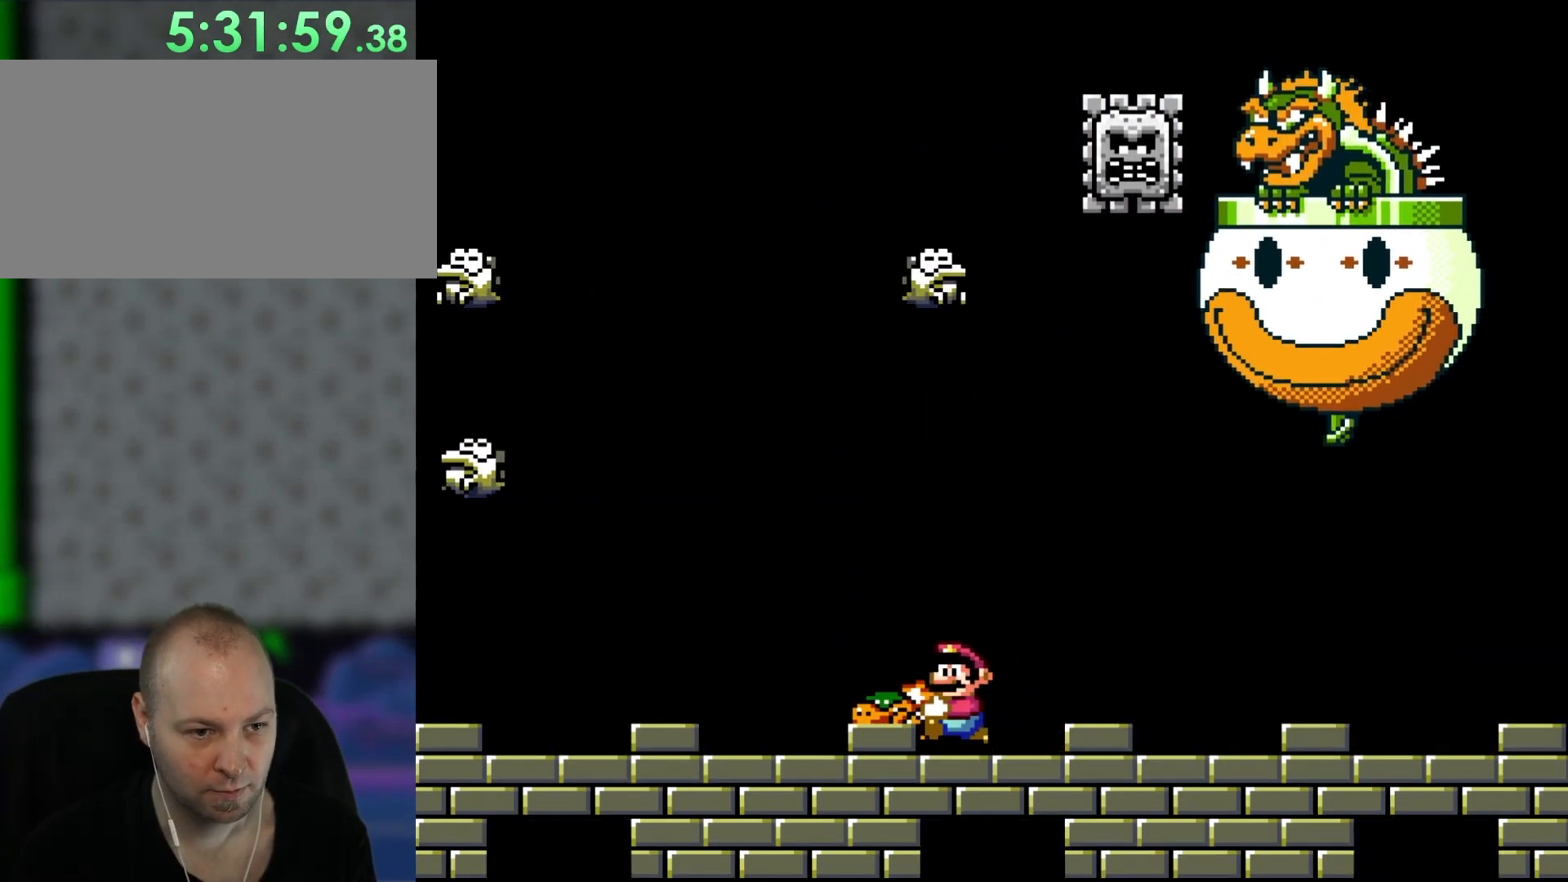
{"buttons": ["DPAD_UP", "DPAD_LEFT"], "events": [[350, "DPAD_LEFT", "up"], [350, "DPAD_RIGHT", "down"], [350, "DPAD_UP", "up"], [383, "DPAD_UP", "down"], [450, "DPAD_RIGHT", "up"], [450, "Y", "up"], [483, "DPAD_LEFT", "down"]]}
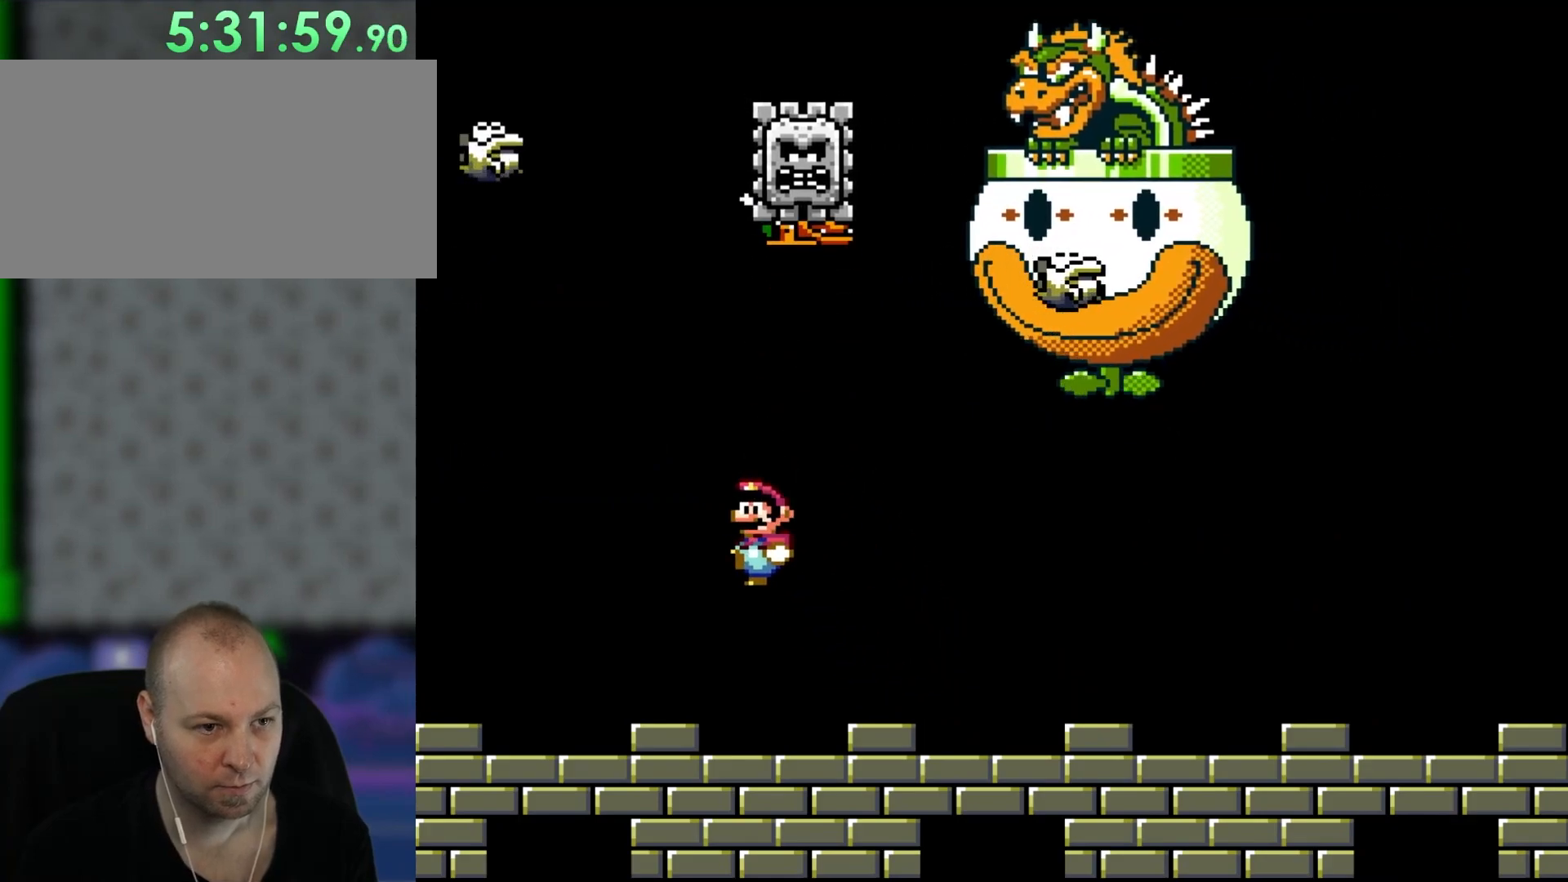
{"buttons": ["Y", "DPAD_LEFT"], "events": [[50, "Y", "down"], [117, "DPAD_LEFT", "up"], [150, "DPAD_RIGHT", "down"], [150, "DPAD_UP", "up"], [350, "DPAD_RIGHT", "up"], [350, "DPAD_UP", "down"], [383, "DPAD_LEFT", "down"], [383, "DPAD_UP", "up"]]}
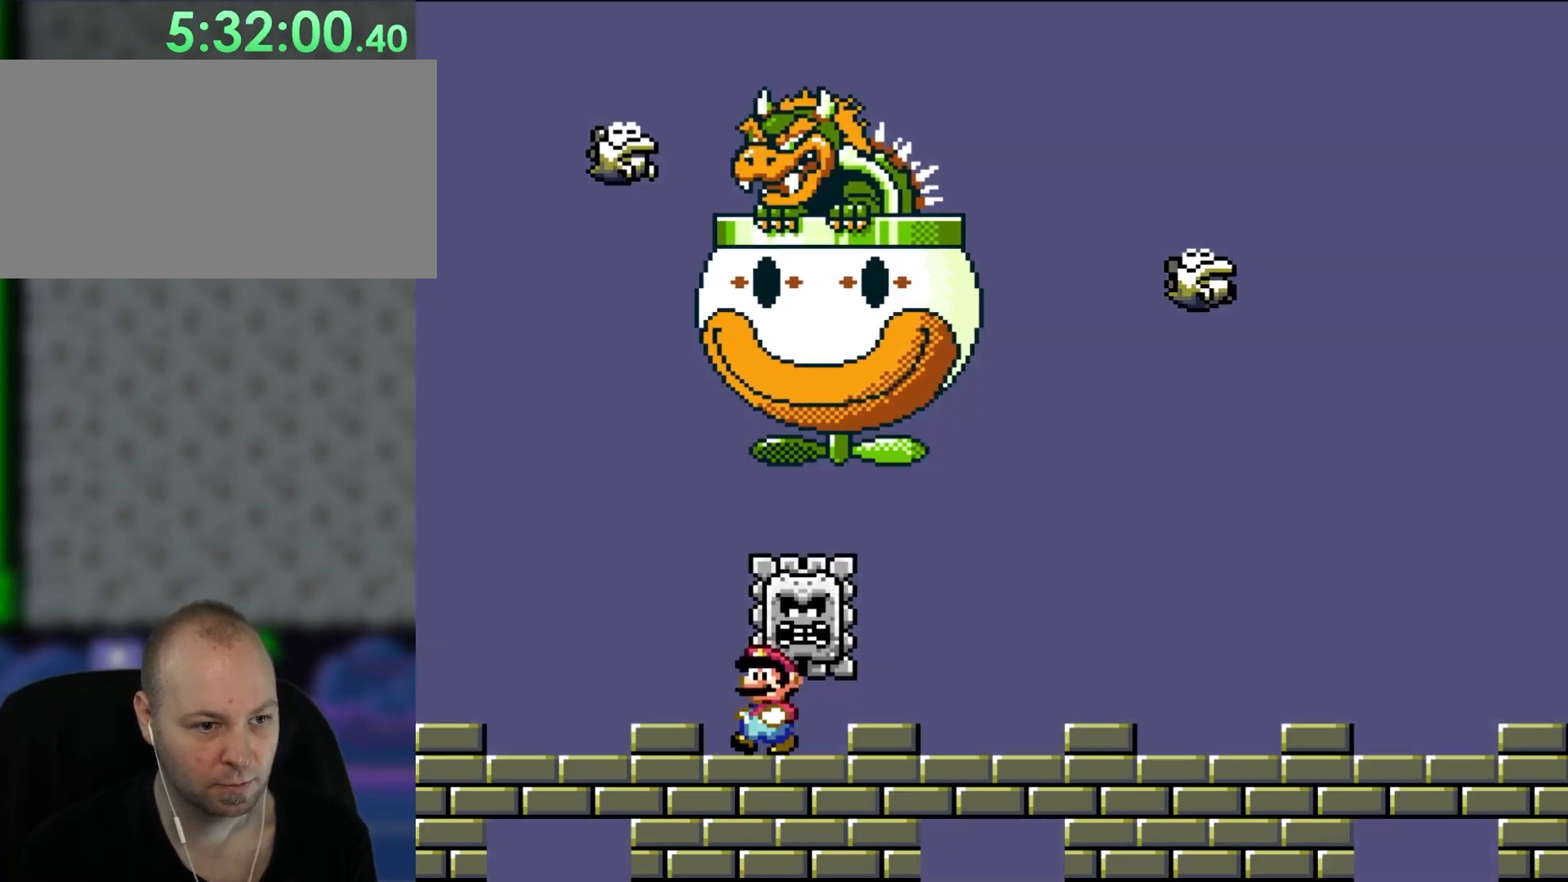
{"buttons": ["Y"], "events": [[417, "DPAD_LEFT", "up"]]}
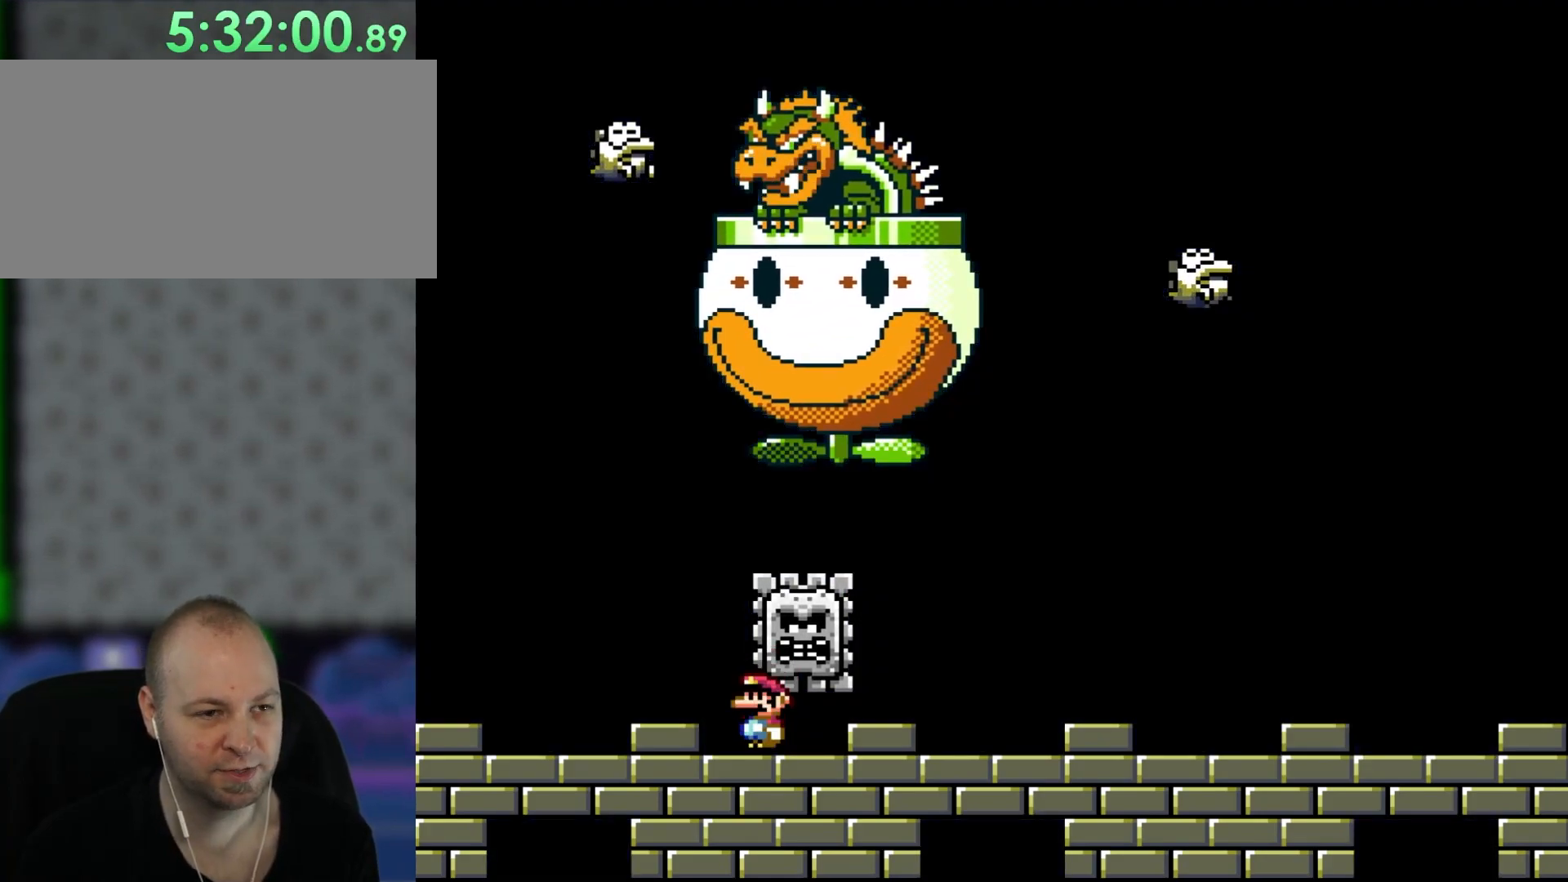
{"buttons": ["Y"], "events": []}
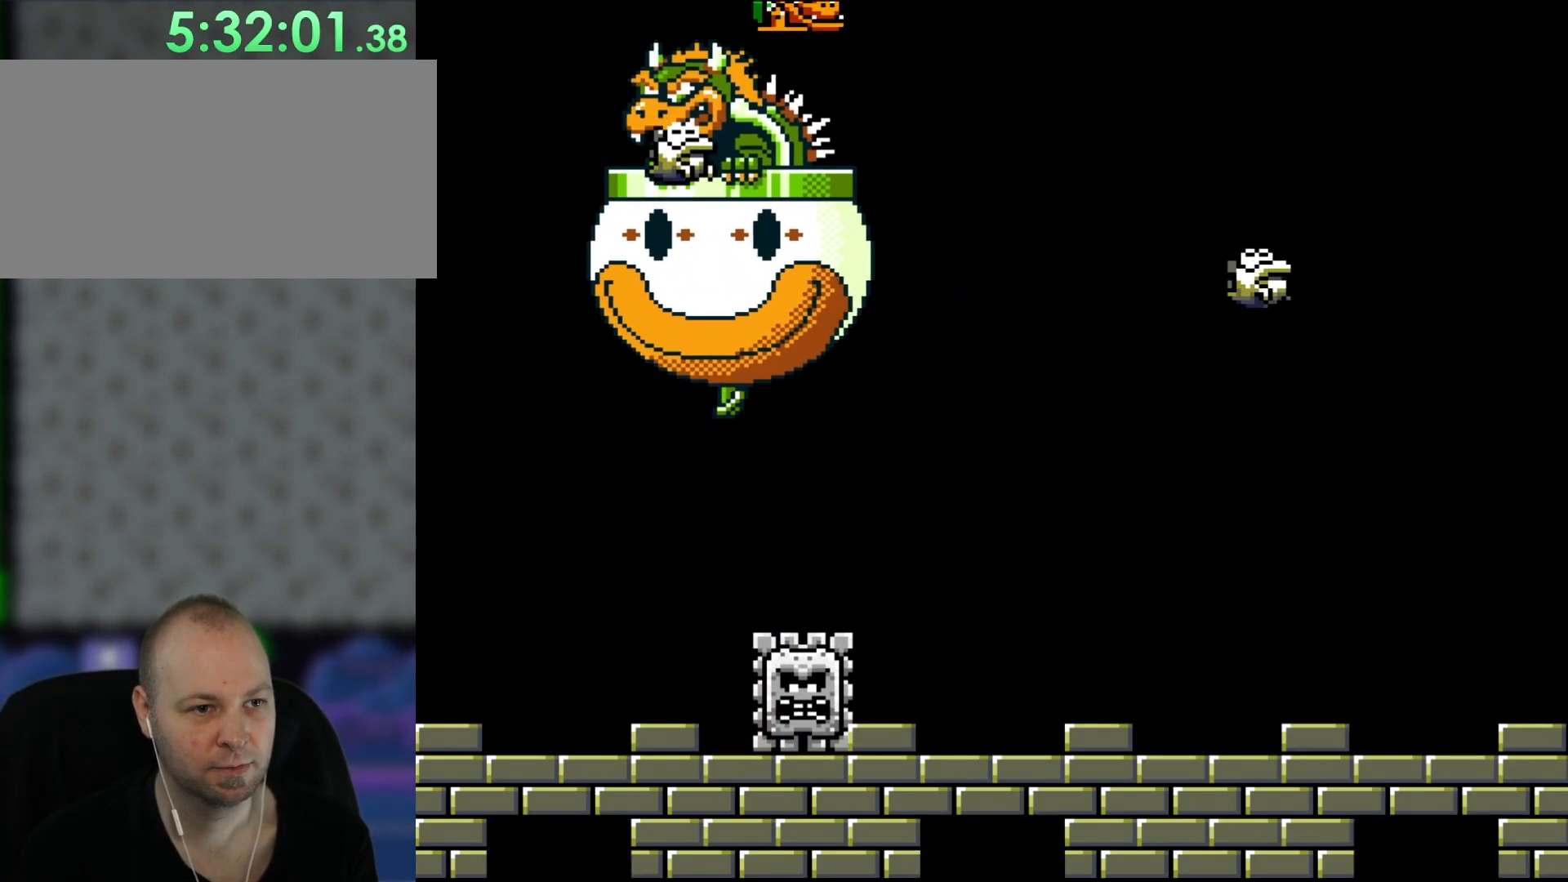
{"buttons": ["Y", "DPAD_RIGHT"], "events": [[50, "DPAD_RIGHT", "down"]]}
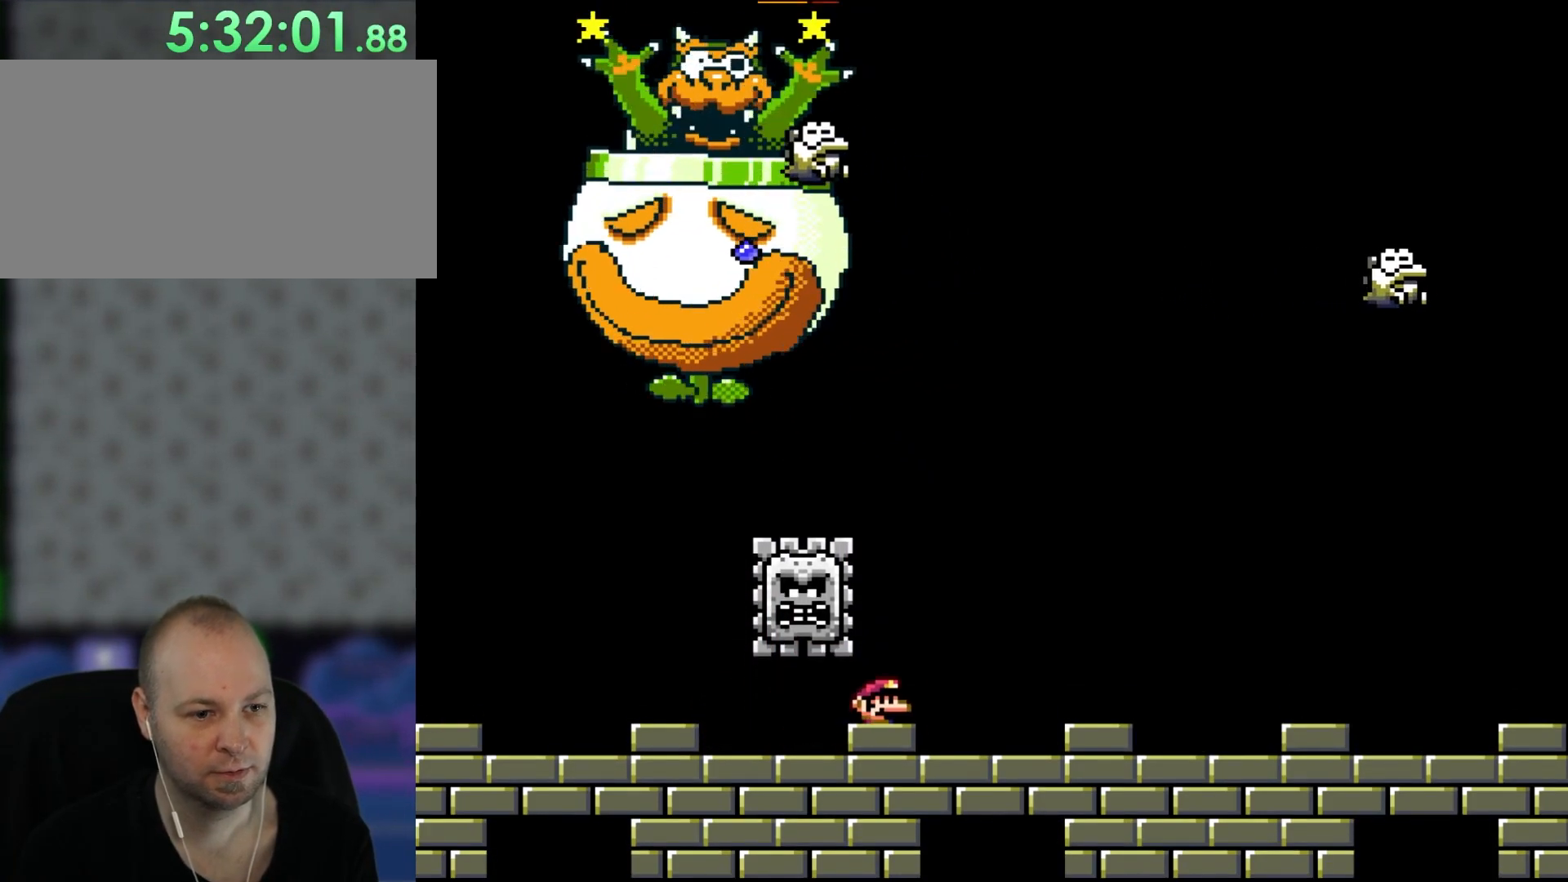
{"buttons": ["DPAD_RIGHT"], "events": [[383, "Y", "up"]]}